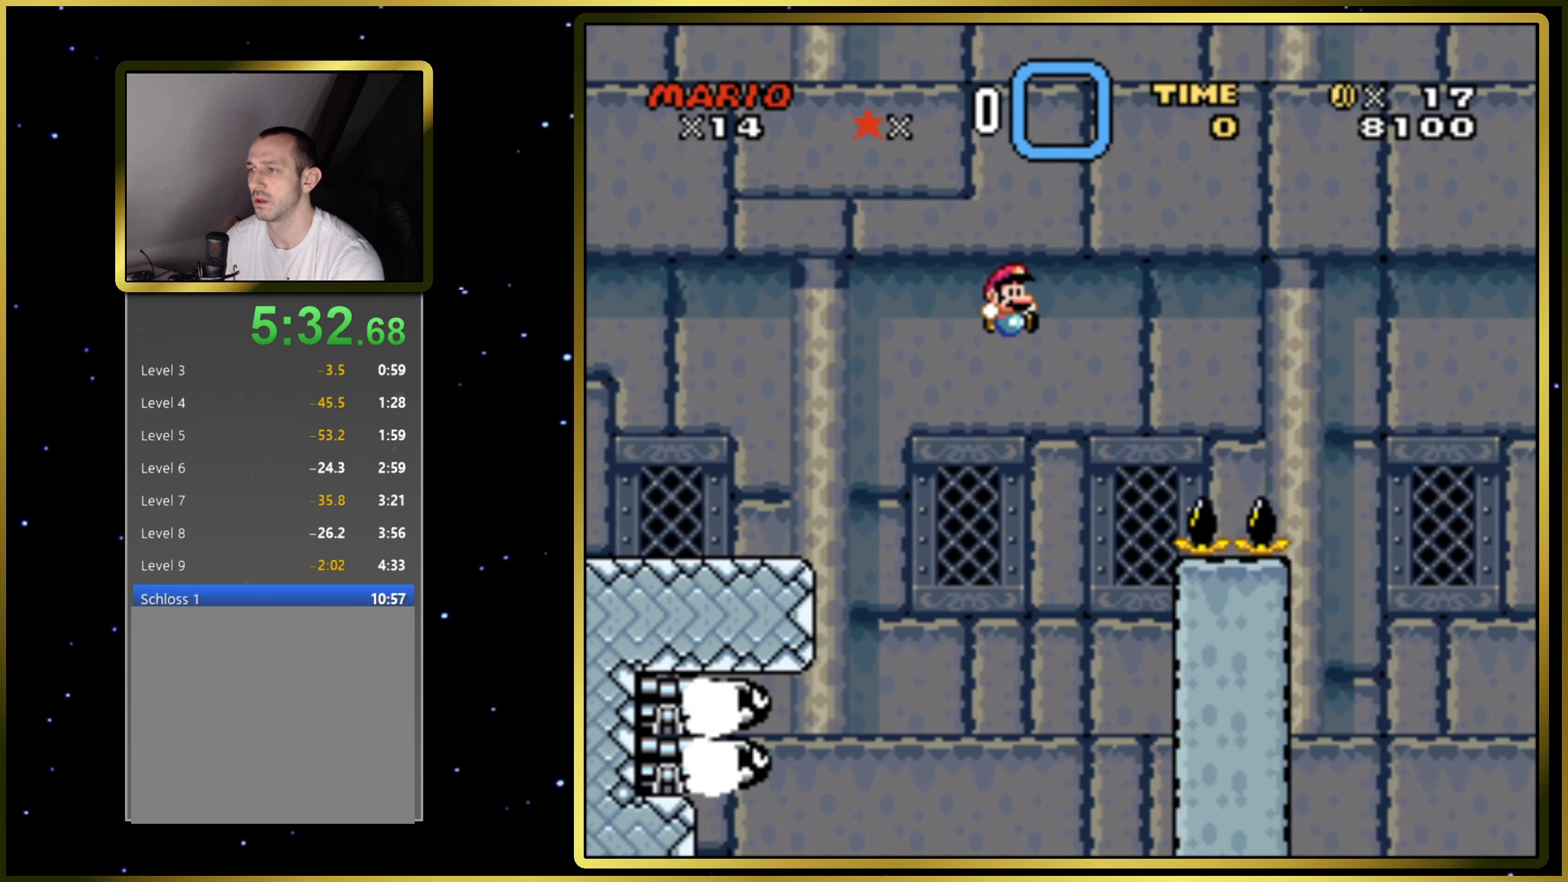
Gameplay with a controller (PlayStation layout); each line is a JSON object with the inputs held at the frame after it. "events" lists button and stick changes between this image and that frame as [ms after this image, input, new state], when the widget could be followed in between. Not read: L3 R3 left_stick.
{"buttons": ["CROSS", "SQUARE", "DPAD_DOWN", "DPAD_RIGHT"], "right_stick": "center", "events": [[383, "DPAD_LEFT", "up"], [433, "DPAD_RIGHT", "down"], [467, "DPAD_DOWN", "down"]]}
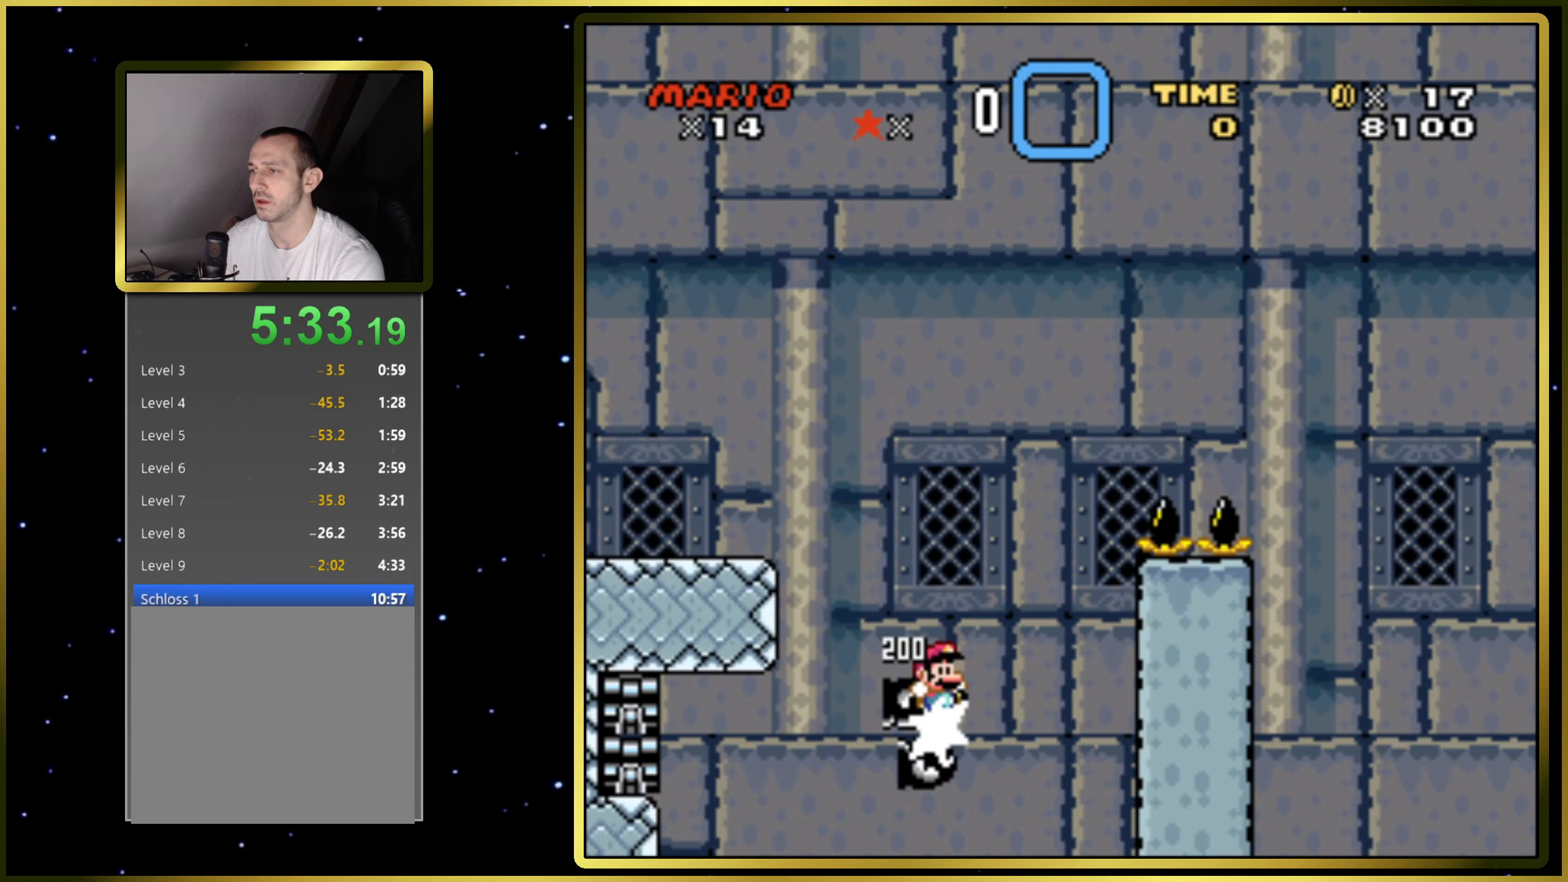
{"buttons": ["CROSS", "SQUARE", "DPAD_DOWN", "DPAD_RIGHT"], "right_stick": "center", "events": [[250, "DPAD_DOWN", "up"], [317, "DPAD_DOWN", "down"]]}
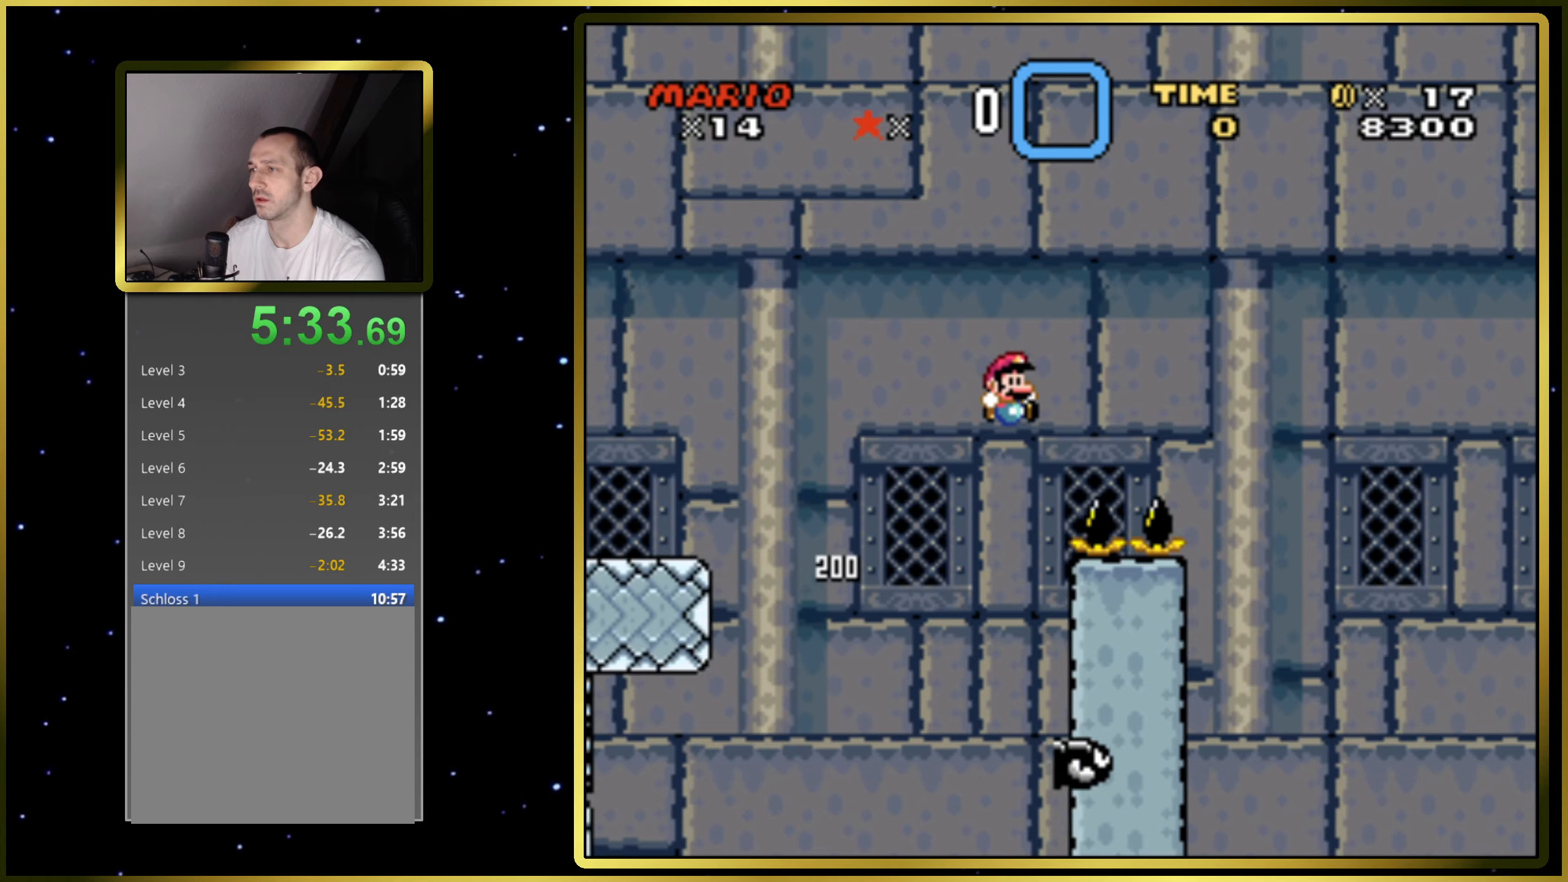
{"buttons": ["SQUARE"], "right_stick": "center", "events": [[217, "DPAD_DOWN", "up"], [267, "DPAD_RIGHT", "up"], [317, "CROSS", "up"]]}
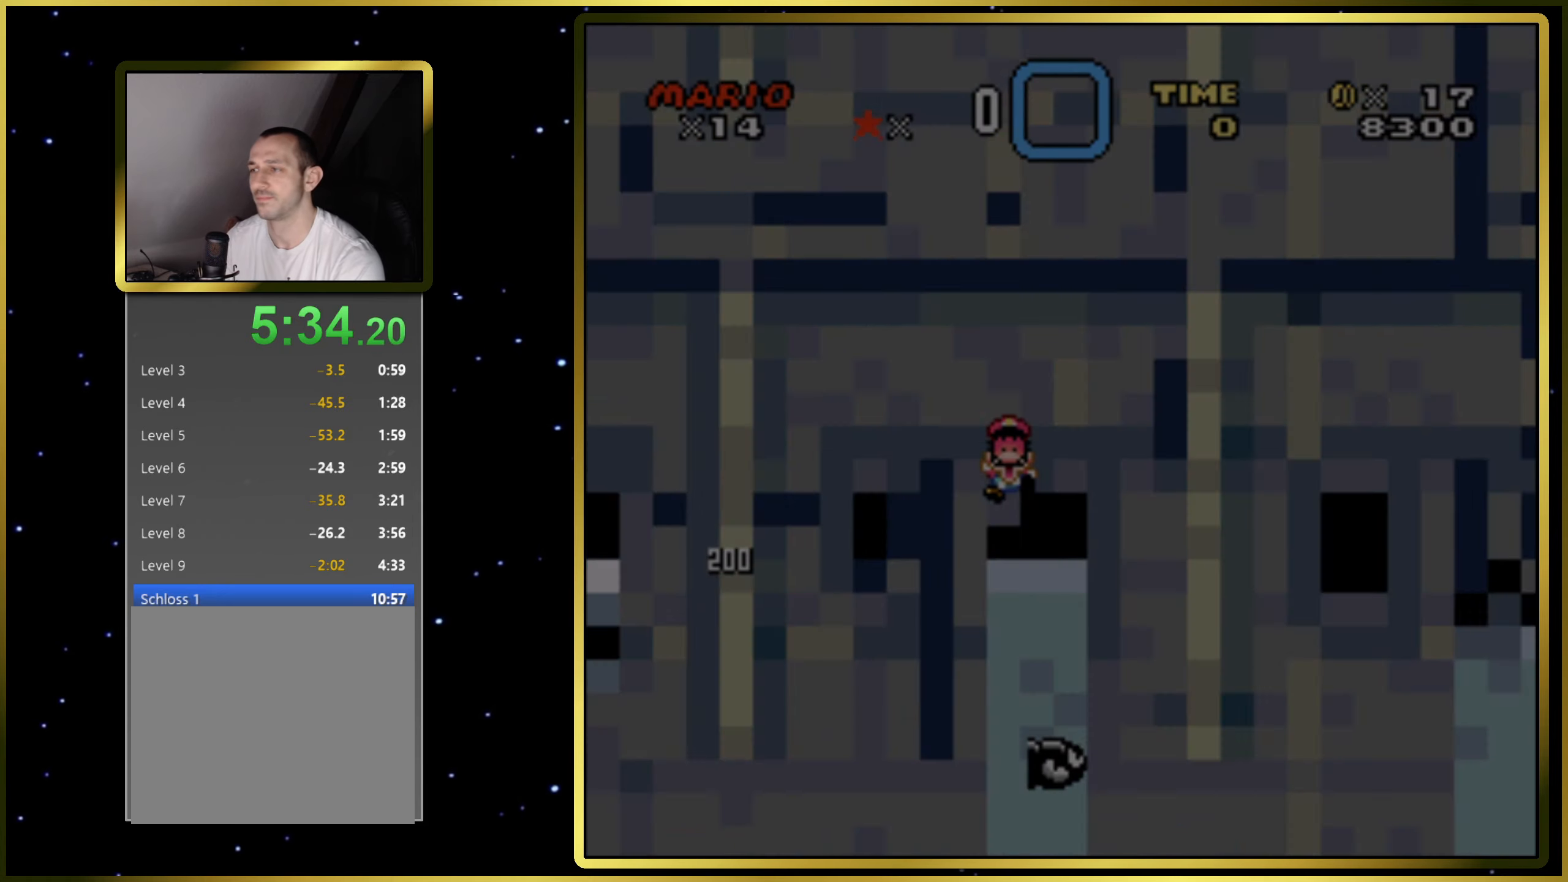
{"buttons": ["SQUARE"], "right_stick": "center", "events": []}
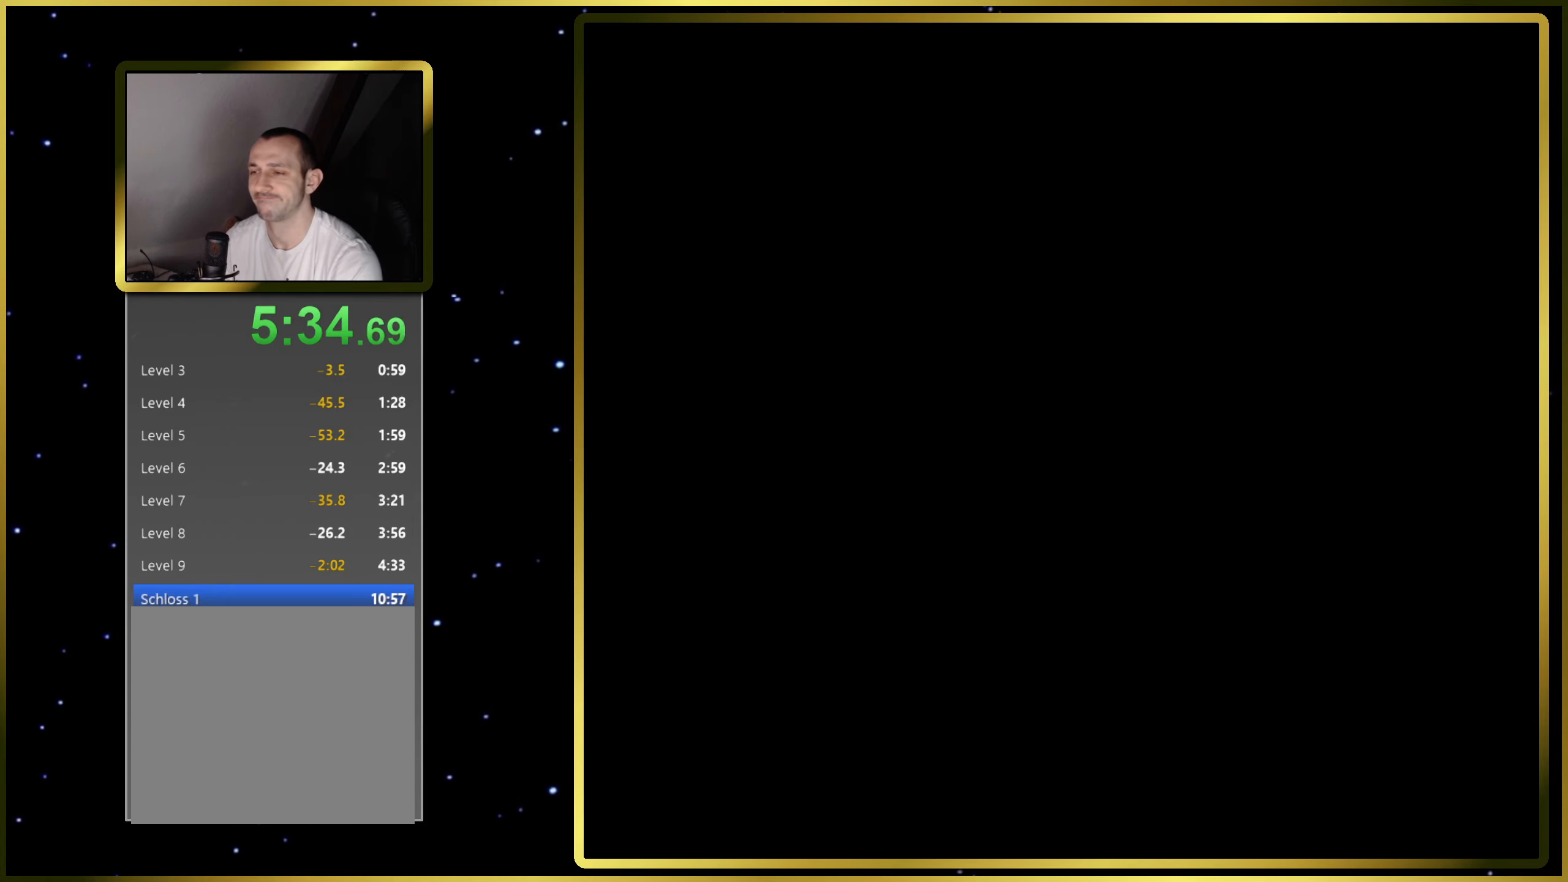
{"buttons": ["SQUARE"], "right_stick": "center", "events": []}
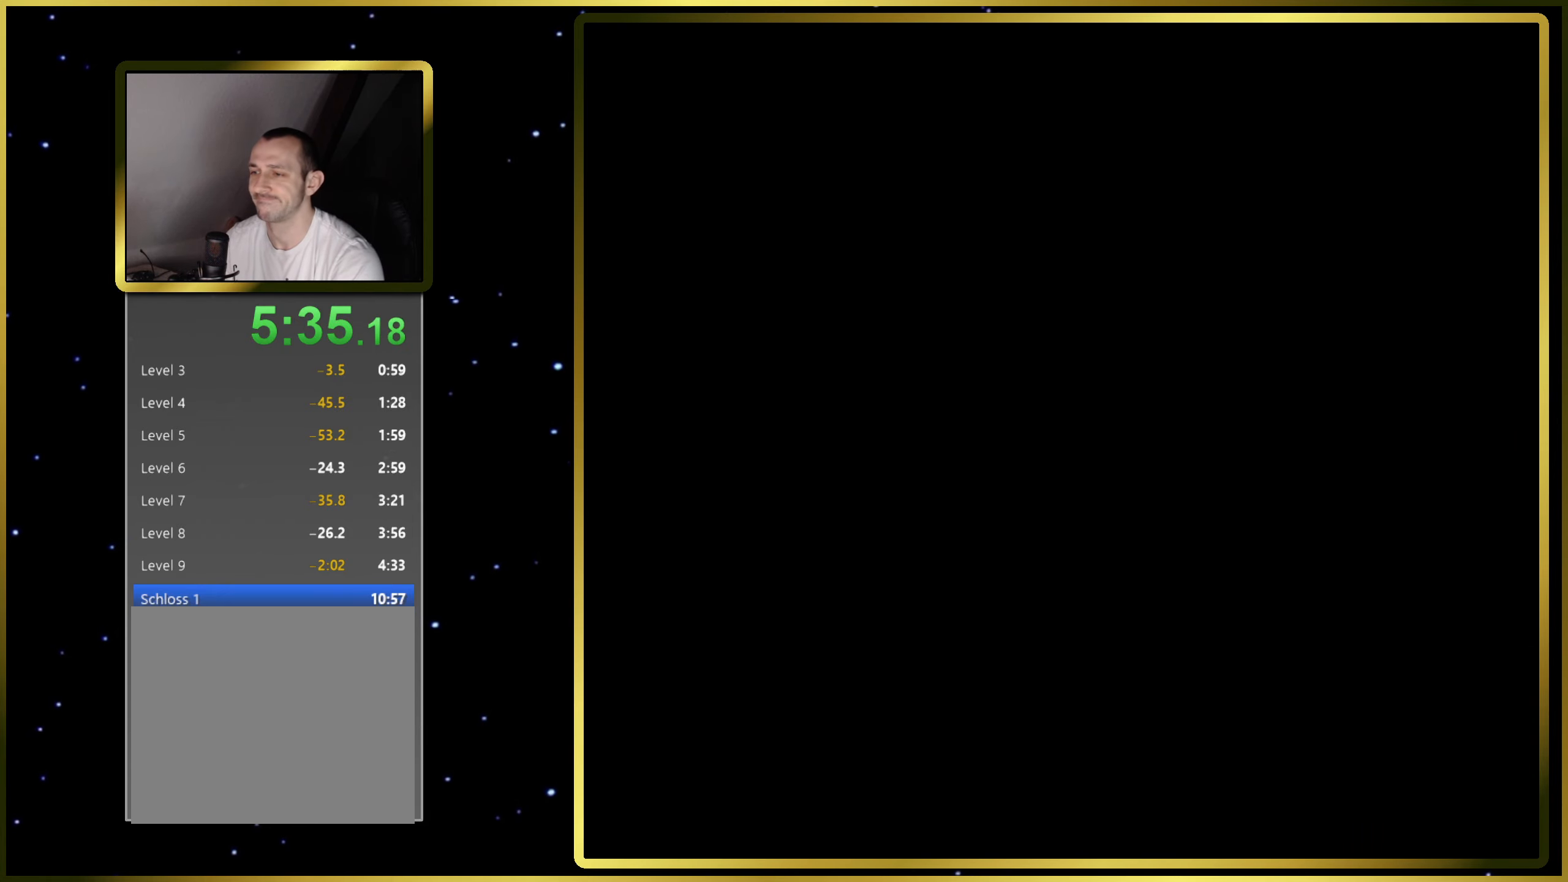
{"buttons": ["SQUARE"], "right_stick": "center", "events": []}
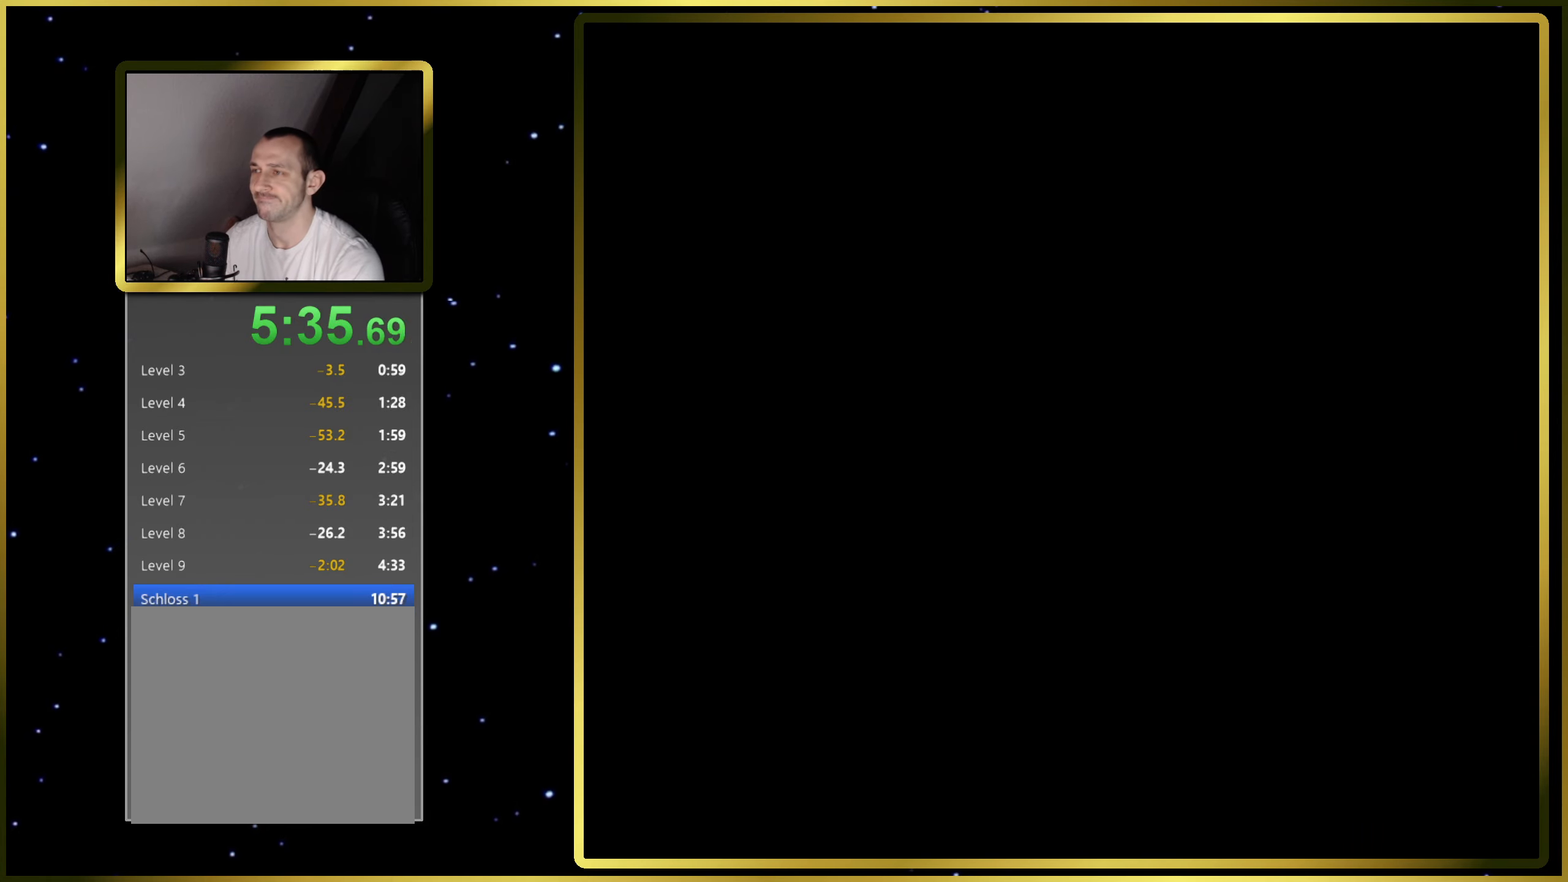
{"buttons": ["SQUARE"], "right_stick": "center", "events": []}
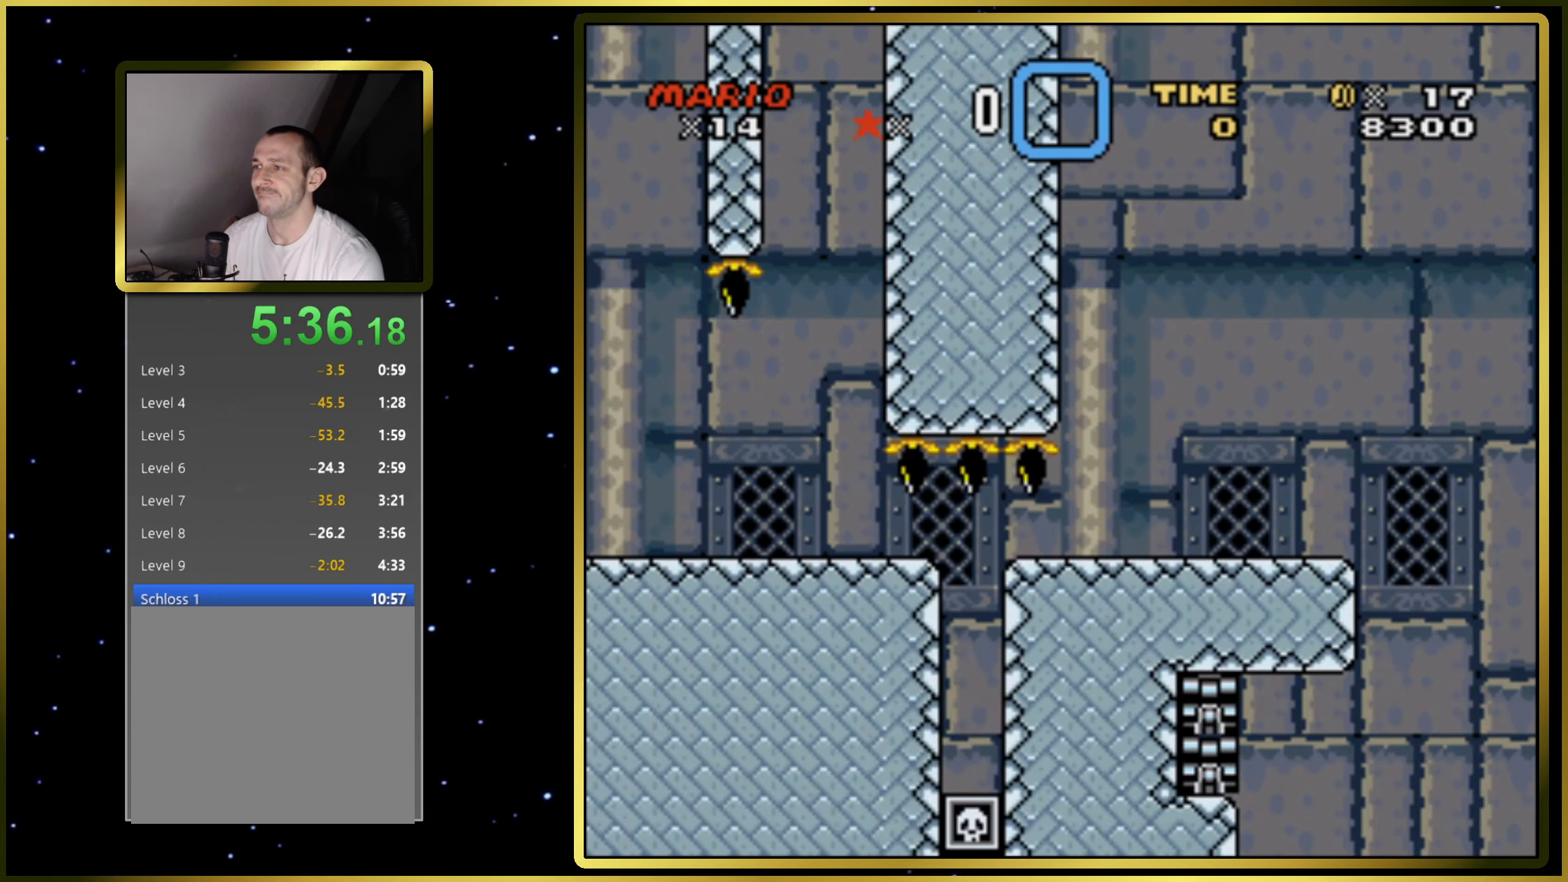
{"buttons": ["CROSS", "SQUARE"], "right_stick": "center", "events": [[133, "DPAD_RIGHT", "down"], [317, "CROSS", "down"], [483, "DPAD_RIGHT", "up"]]}
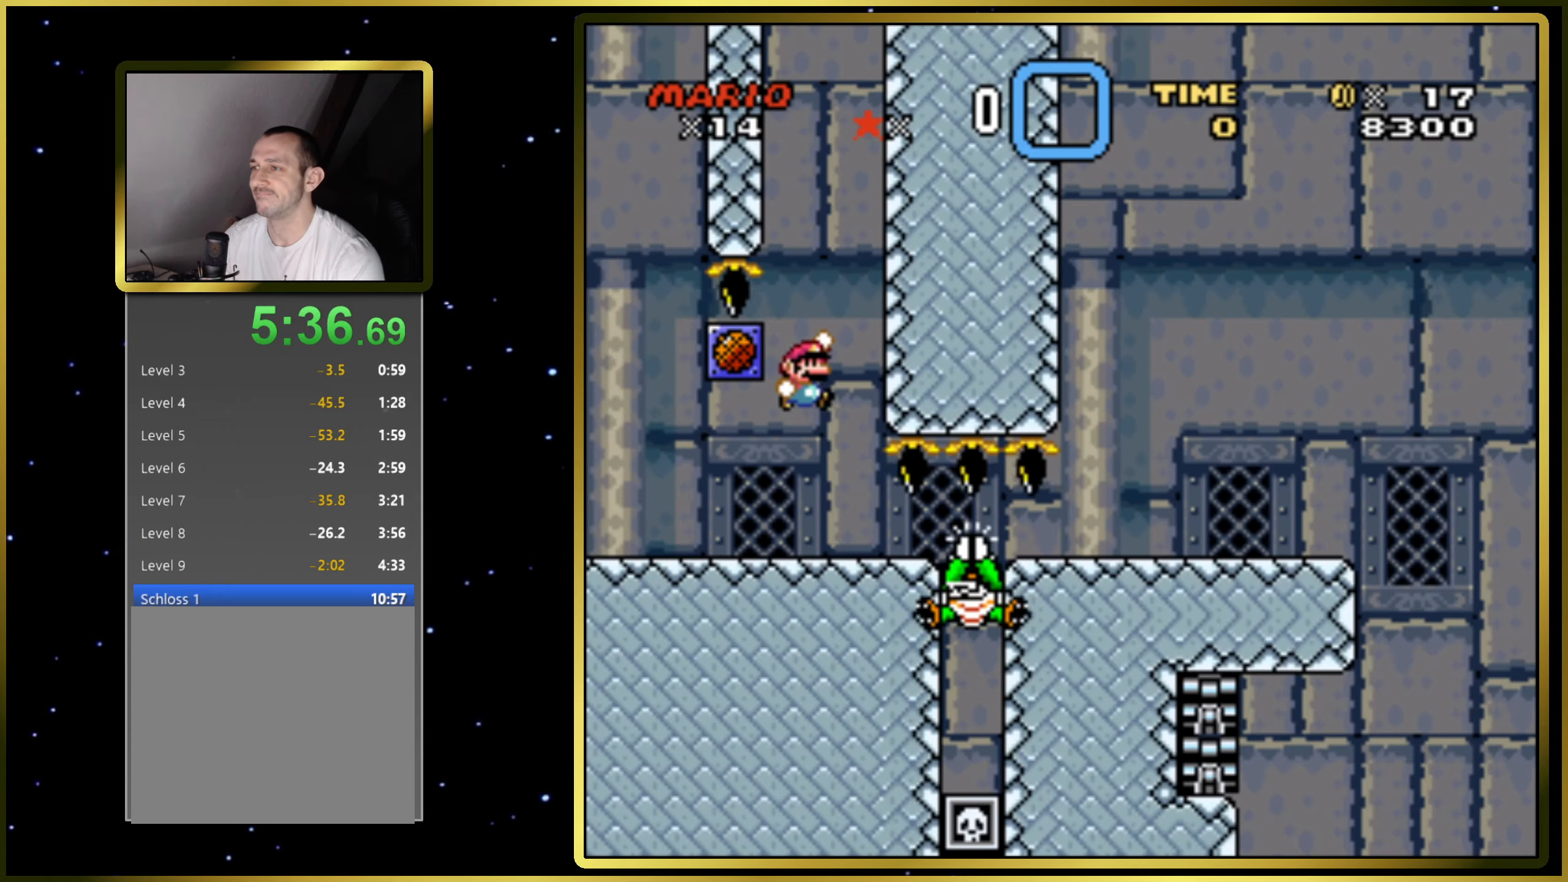
{"buttons": ["CROSS", "SQUARE", "DPAD_RIGHT"], "right_stick": "center", "events": [[450, "DPAD_RIGHT", "down"]]}
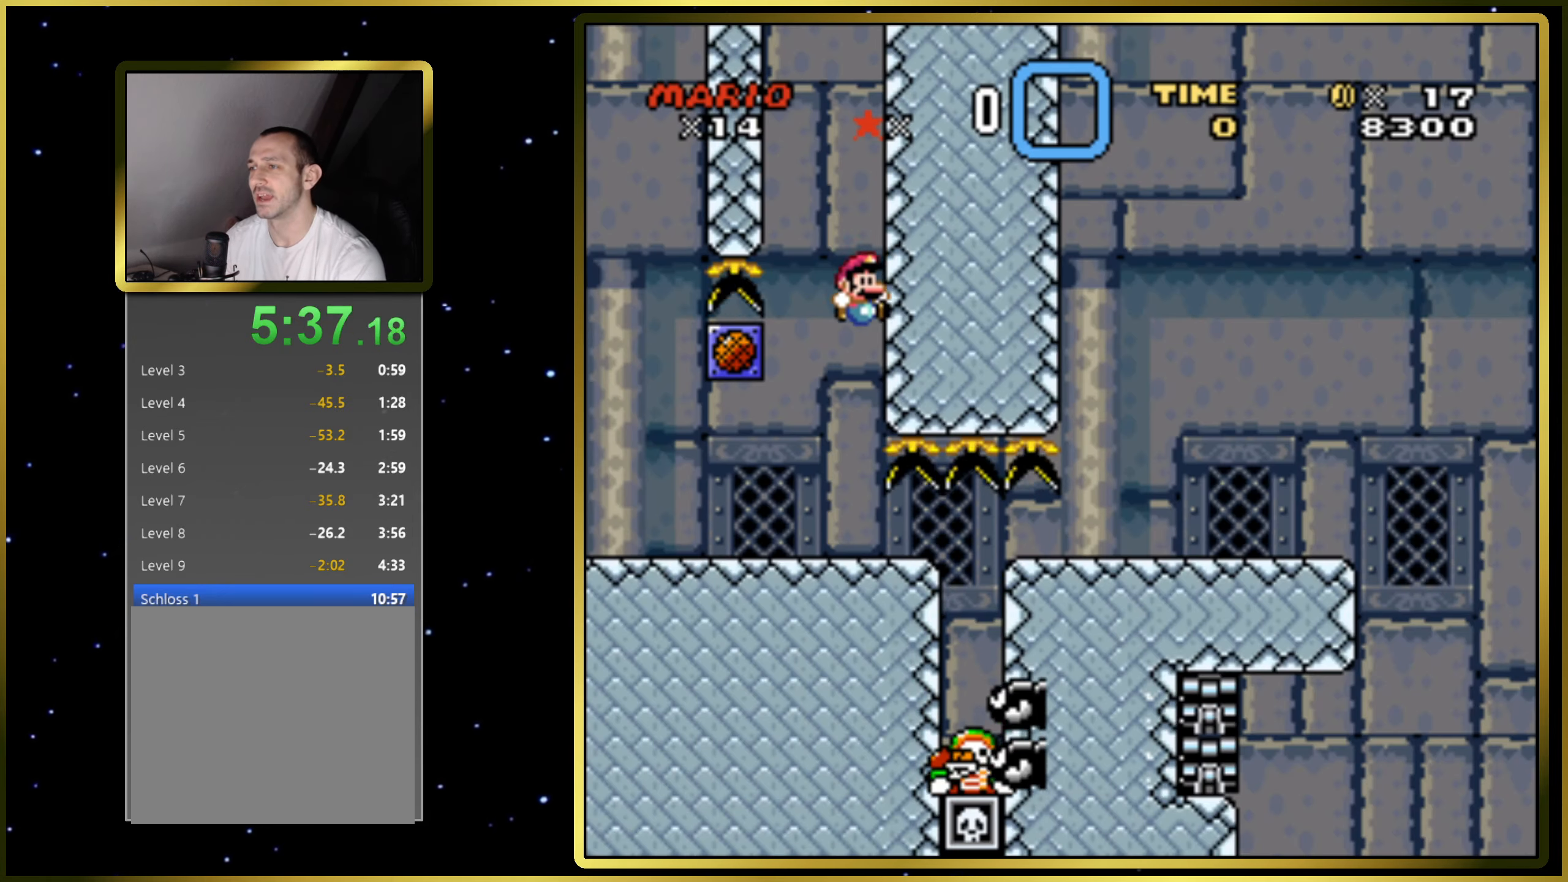
{"buttons": ["CROSS", "SQUARE", "DPAD_RIGHT"], "right_stick": "center", "events": []}
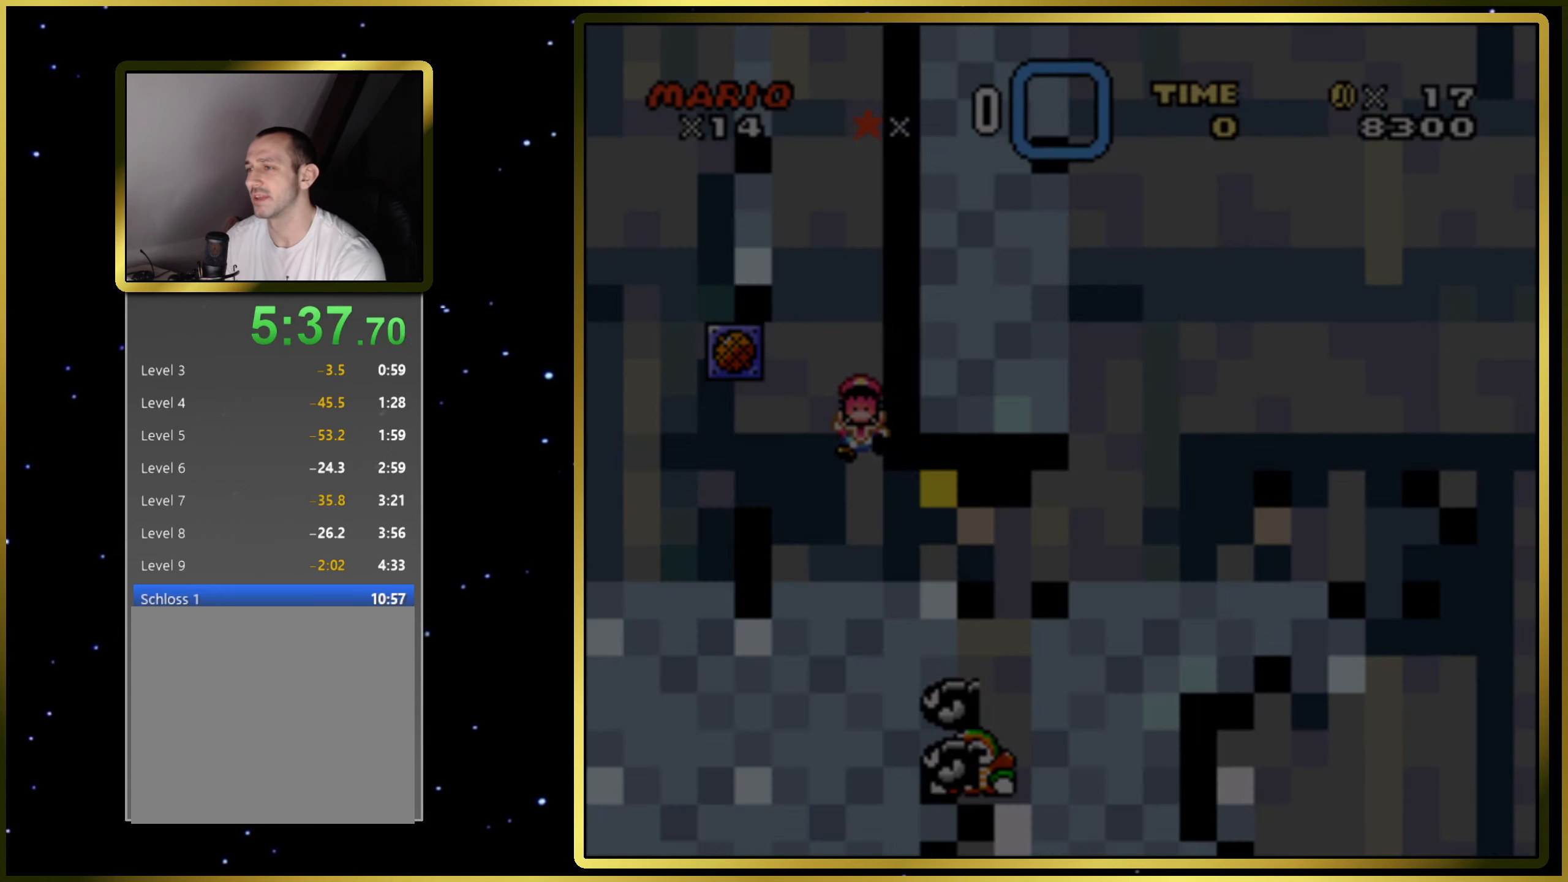
{"buttons": ["CROSS", "SQUARE"], "right_stick": "center", "events": [[133, "DPAD_RIGHT", "up"]]}
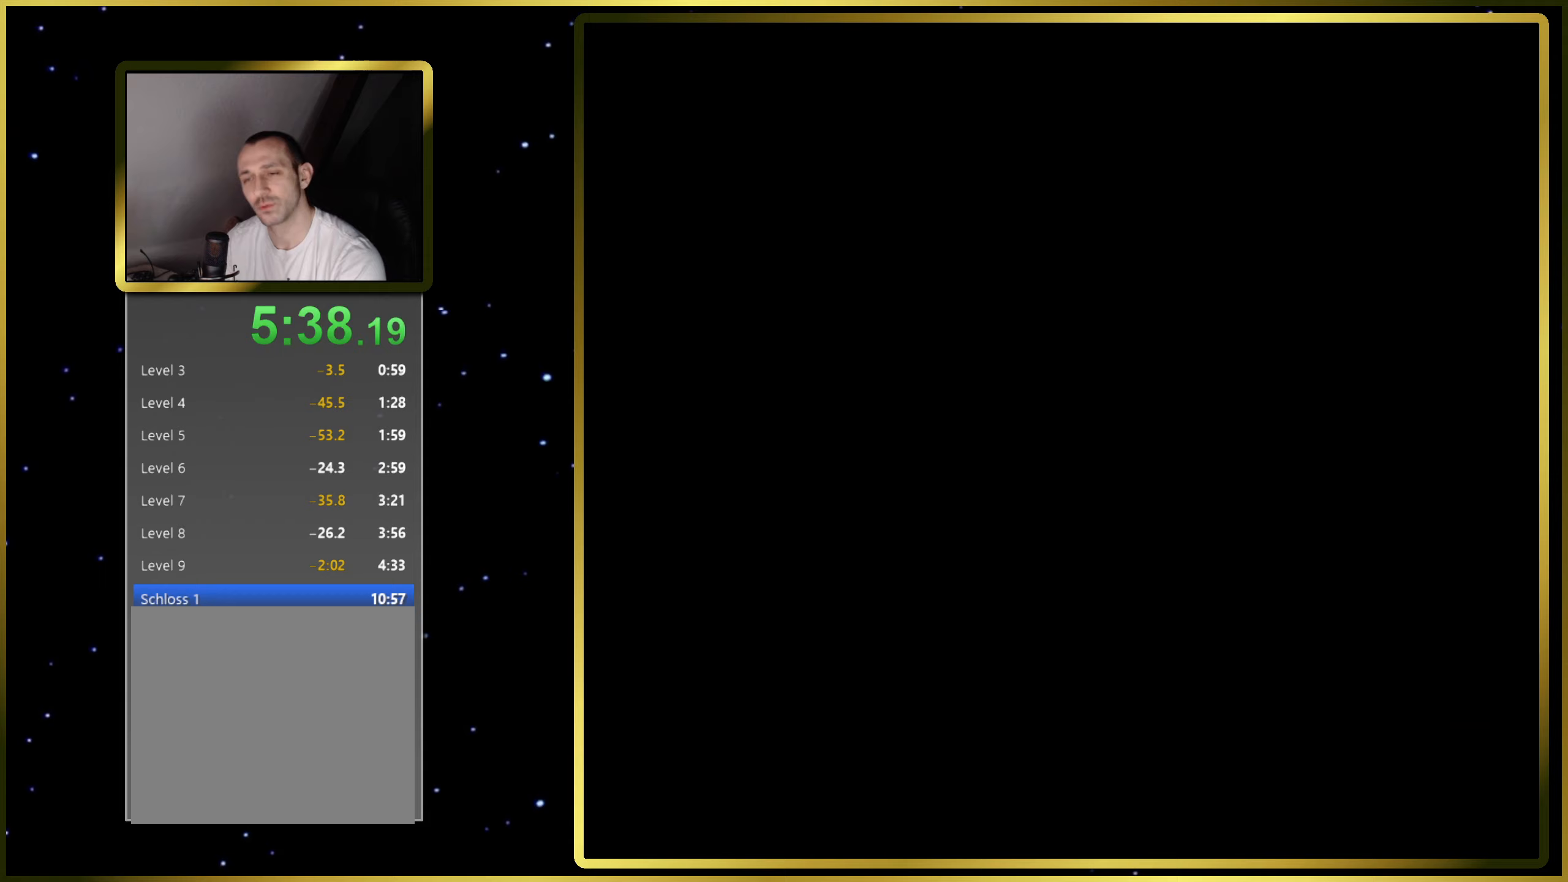
{"buttons": ["CROSS", "SQUARE", "DPAD_RIGHT"], "right_stick": "center", "events": [[283, "DPAD_RIGHT", "down"]]}
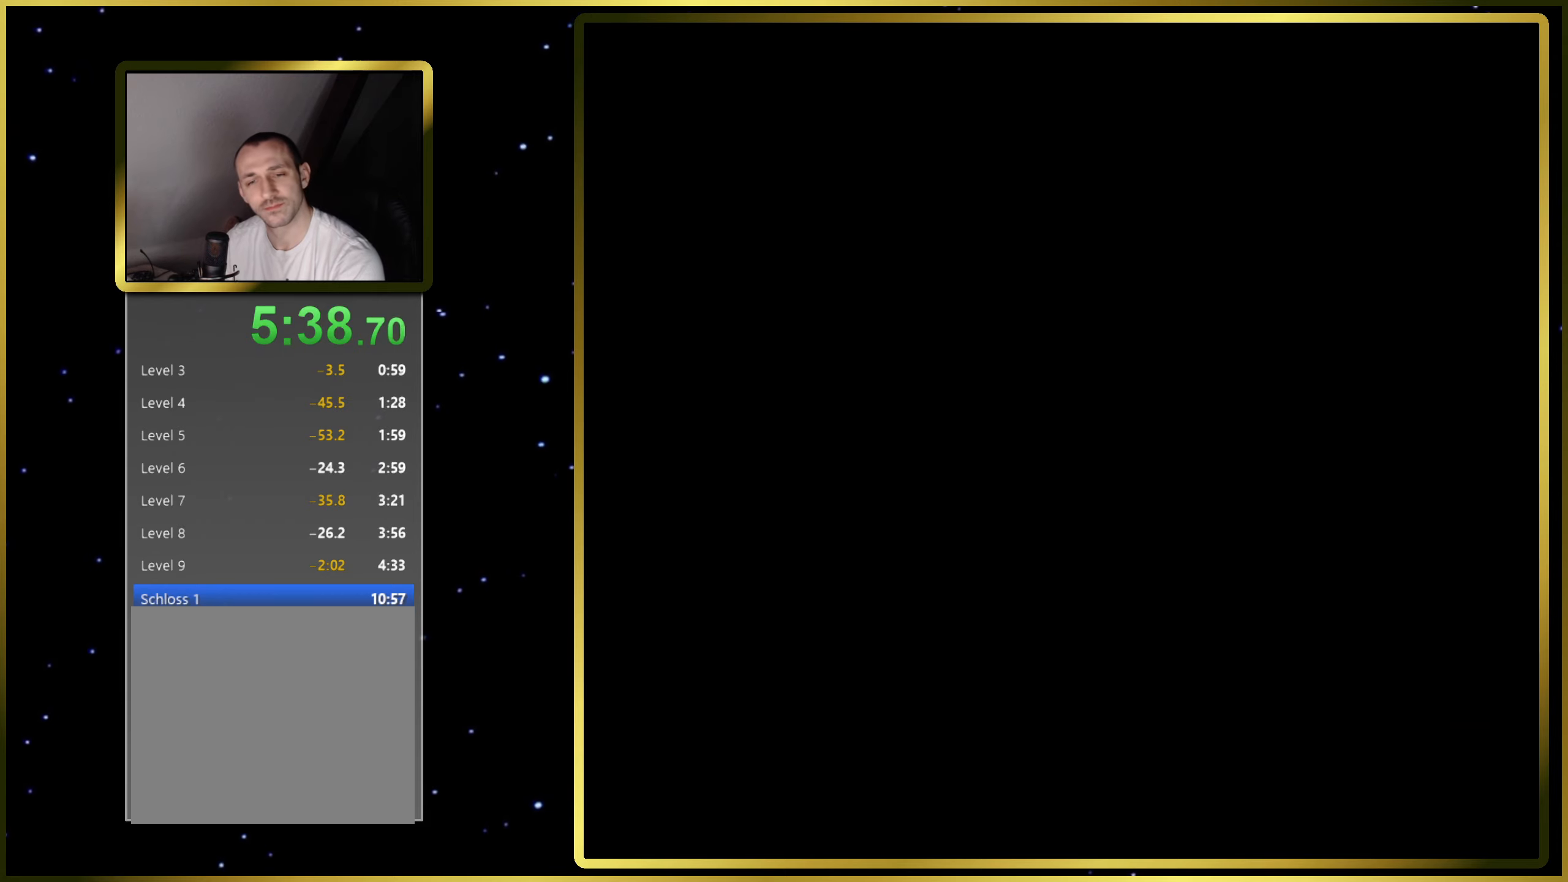
{"buttons": ["CROSS", "SQUARE", "DPAD_RIGHT"], "right_stick": "center", "events": []}
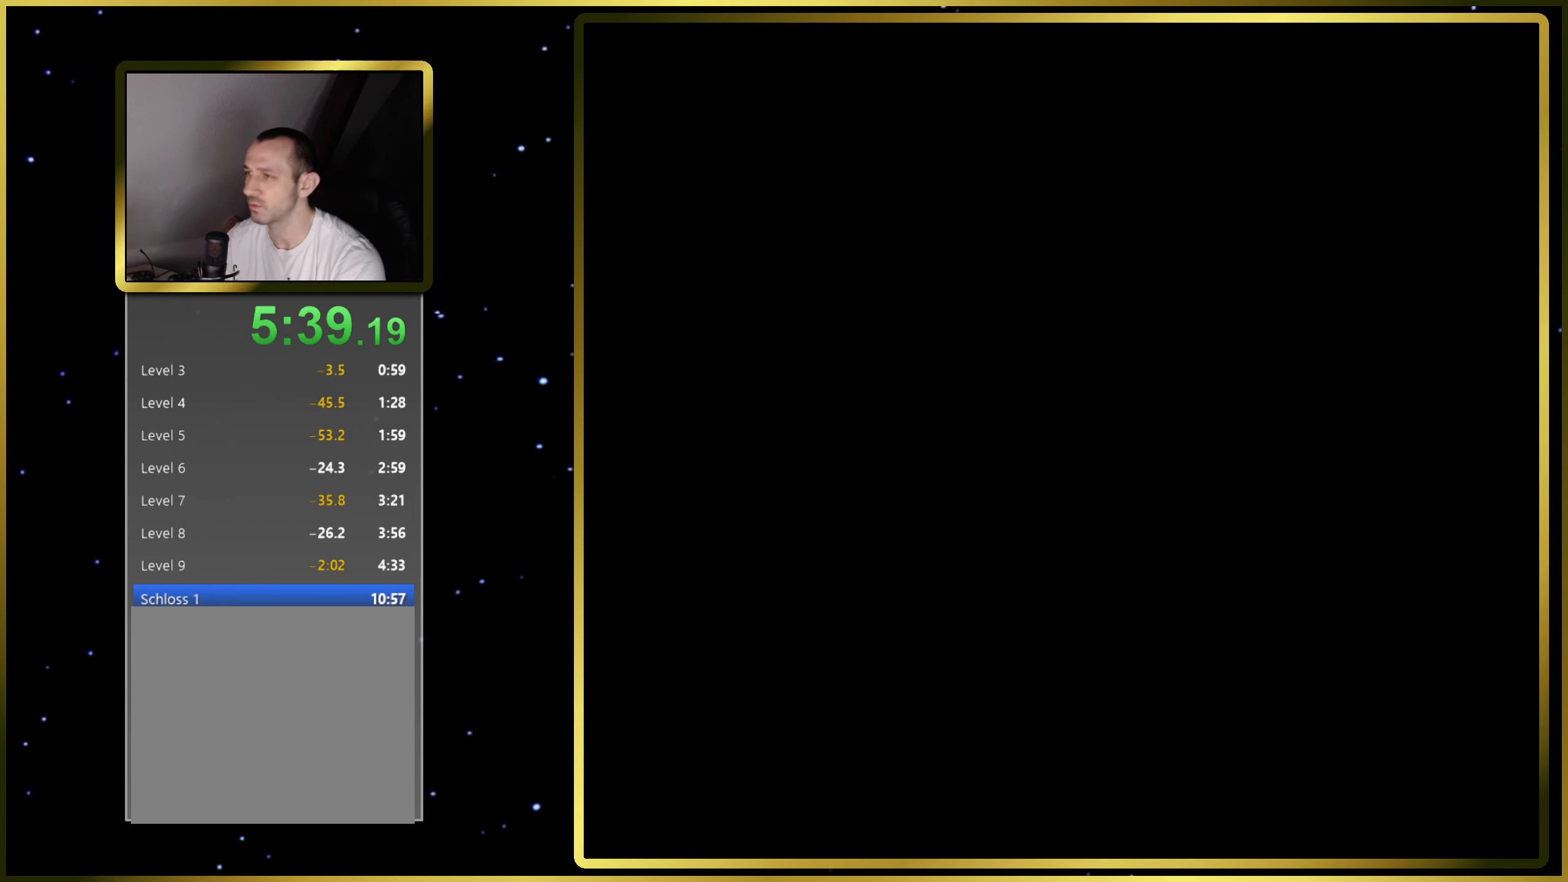
{"buttons": ["CROSS", "SQUARE", "DPAD_RIGHT"], "right_stick": "center", "events": []}
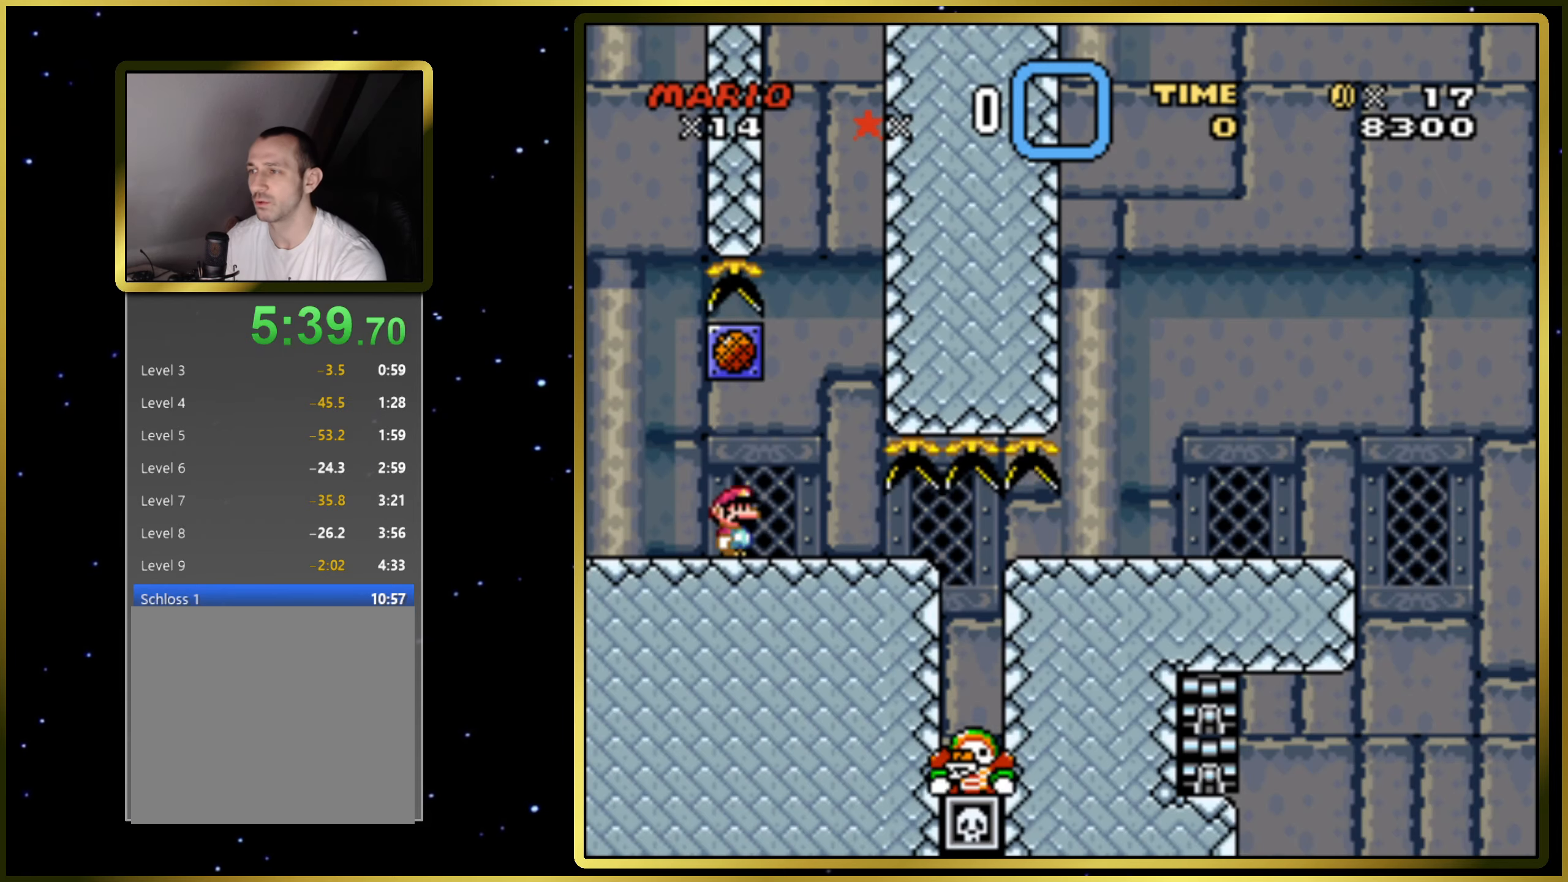
{"buttons": ["CROSS", "SQUARE", "DPAD_RIGHT"], "right_stick": "center", "events": []}
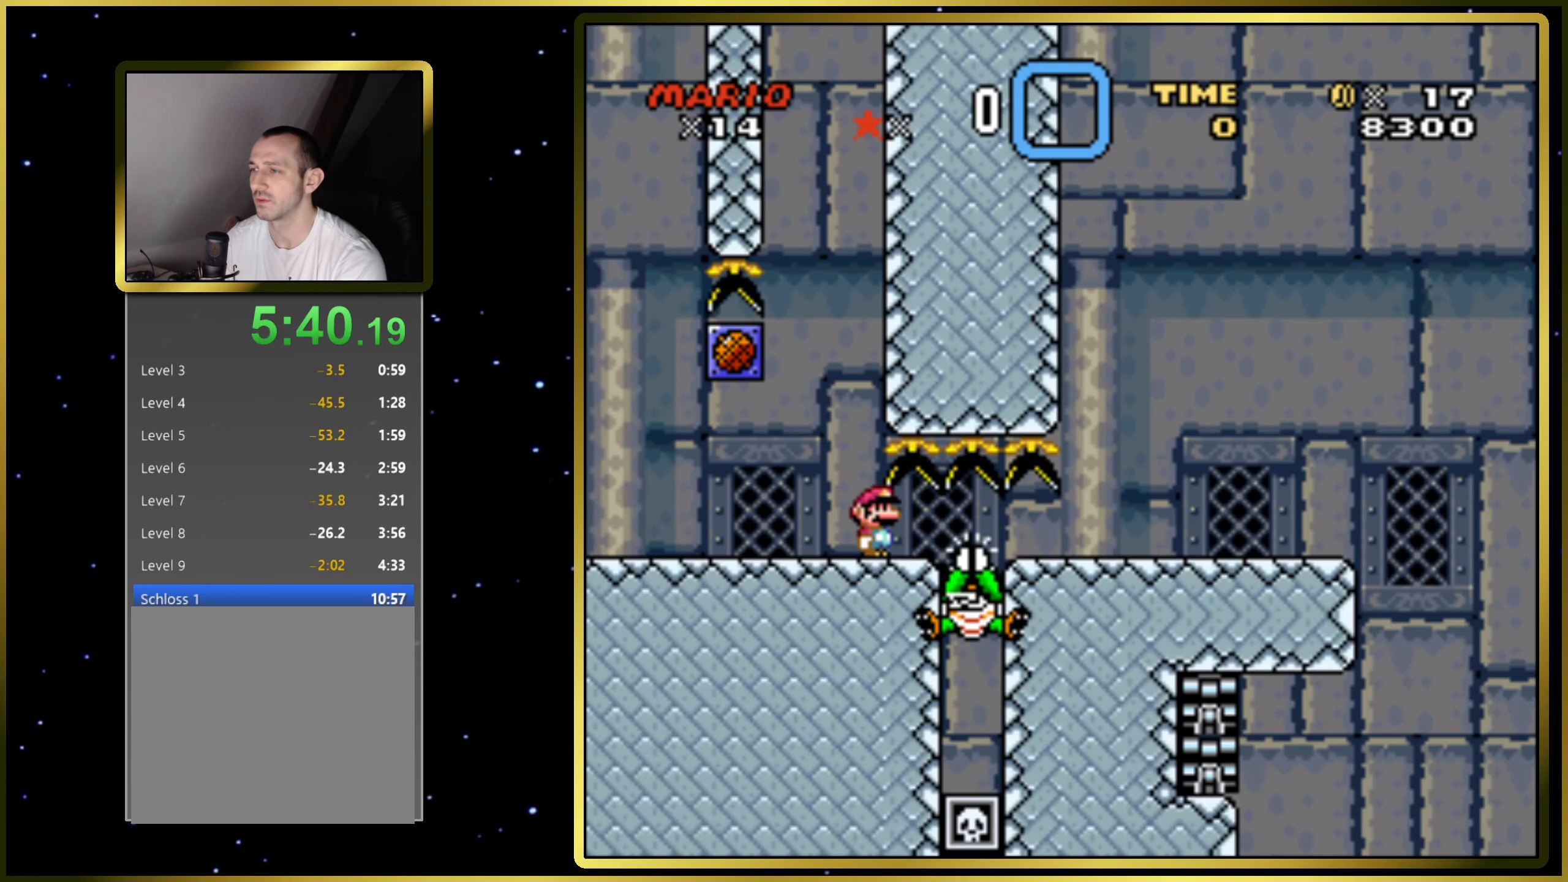
{"buttons": ["CROSS", "SQUARE"], "right_stick": "center", "events": [[450, "DPAD_RIGHT", "up"]]}
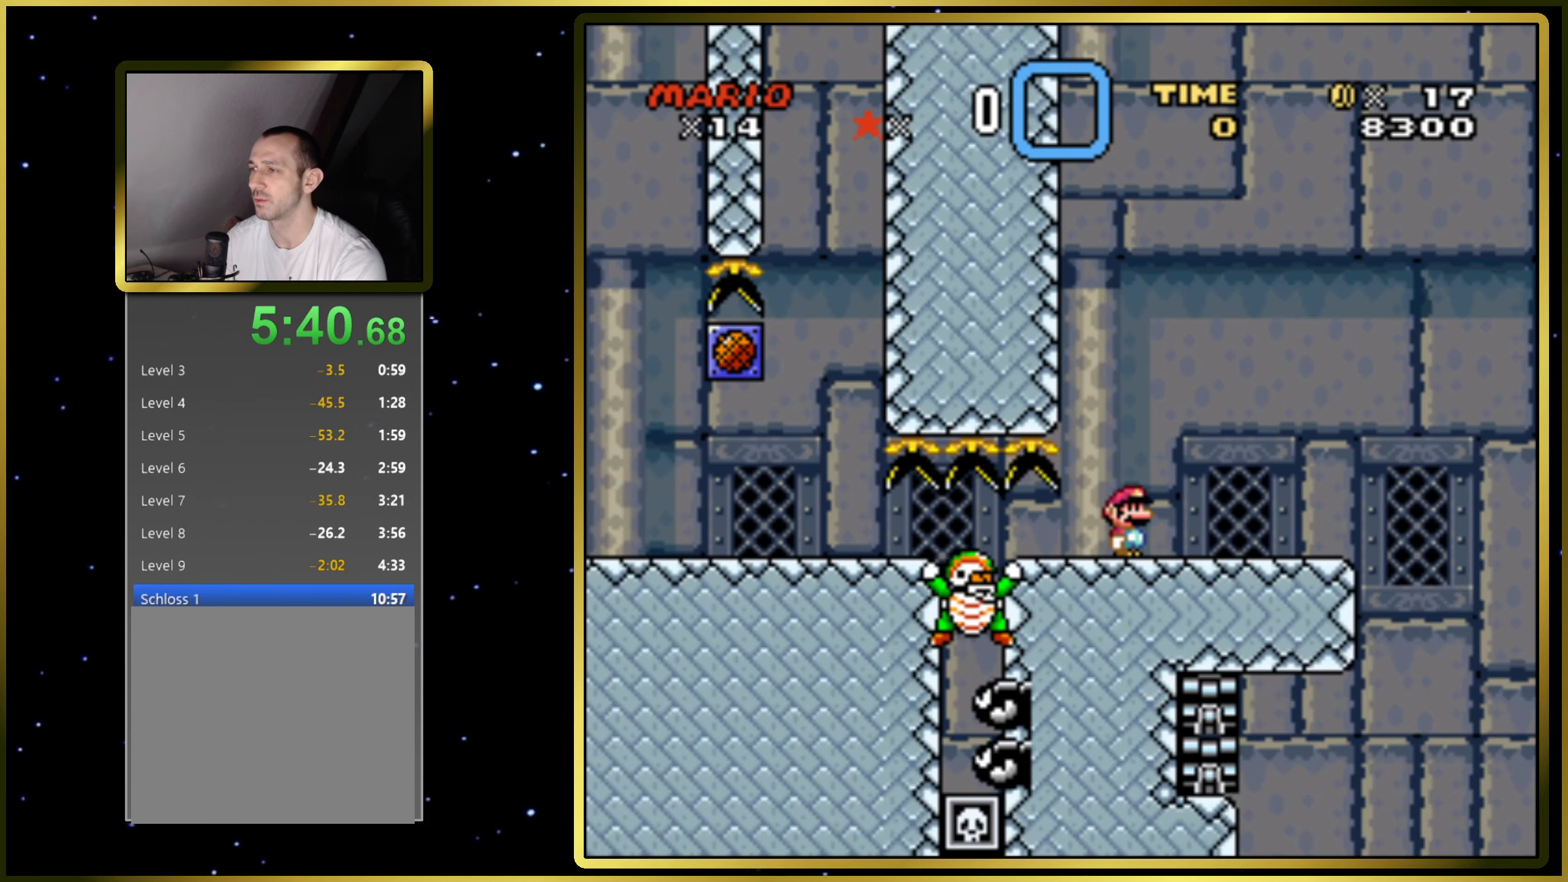
{"buttons": ["SQUARE"], "right_stick": "center", "events": [[117, "CROSS", "up"]]}
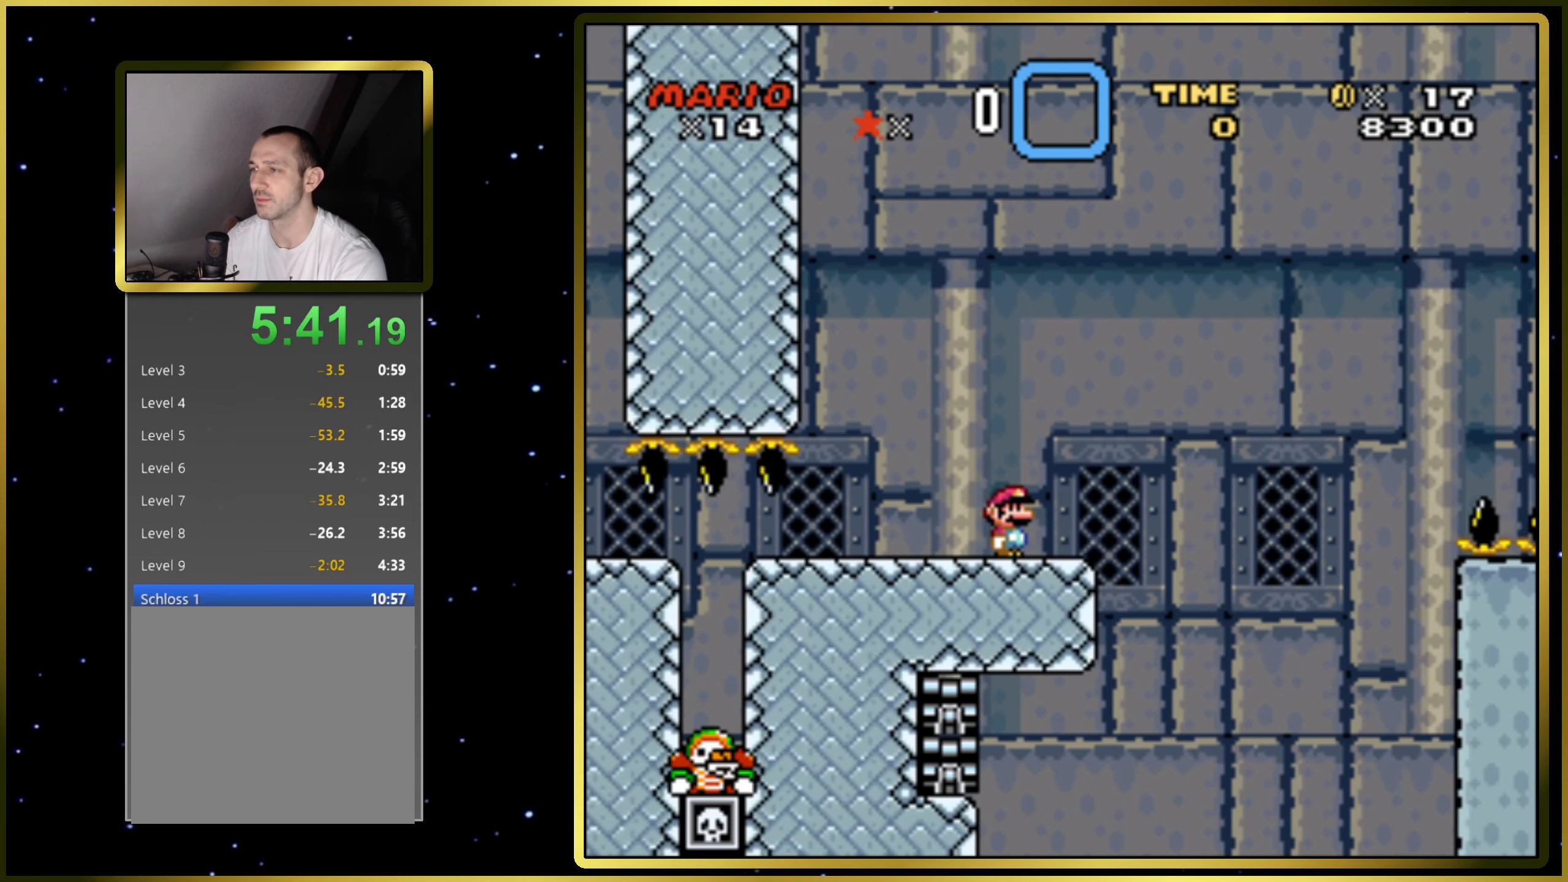
{"buttons": ["SQUARE"], "right_stick": "center", "events": [[300, "DPAD_RIGHT", "down"], [400, "DPAD_RIGHT", "up"]]}
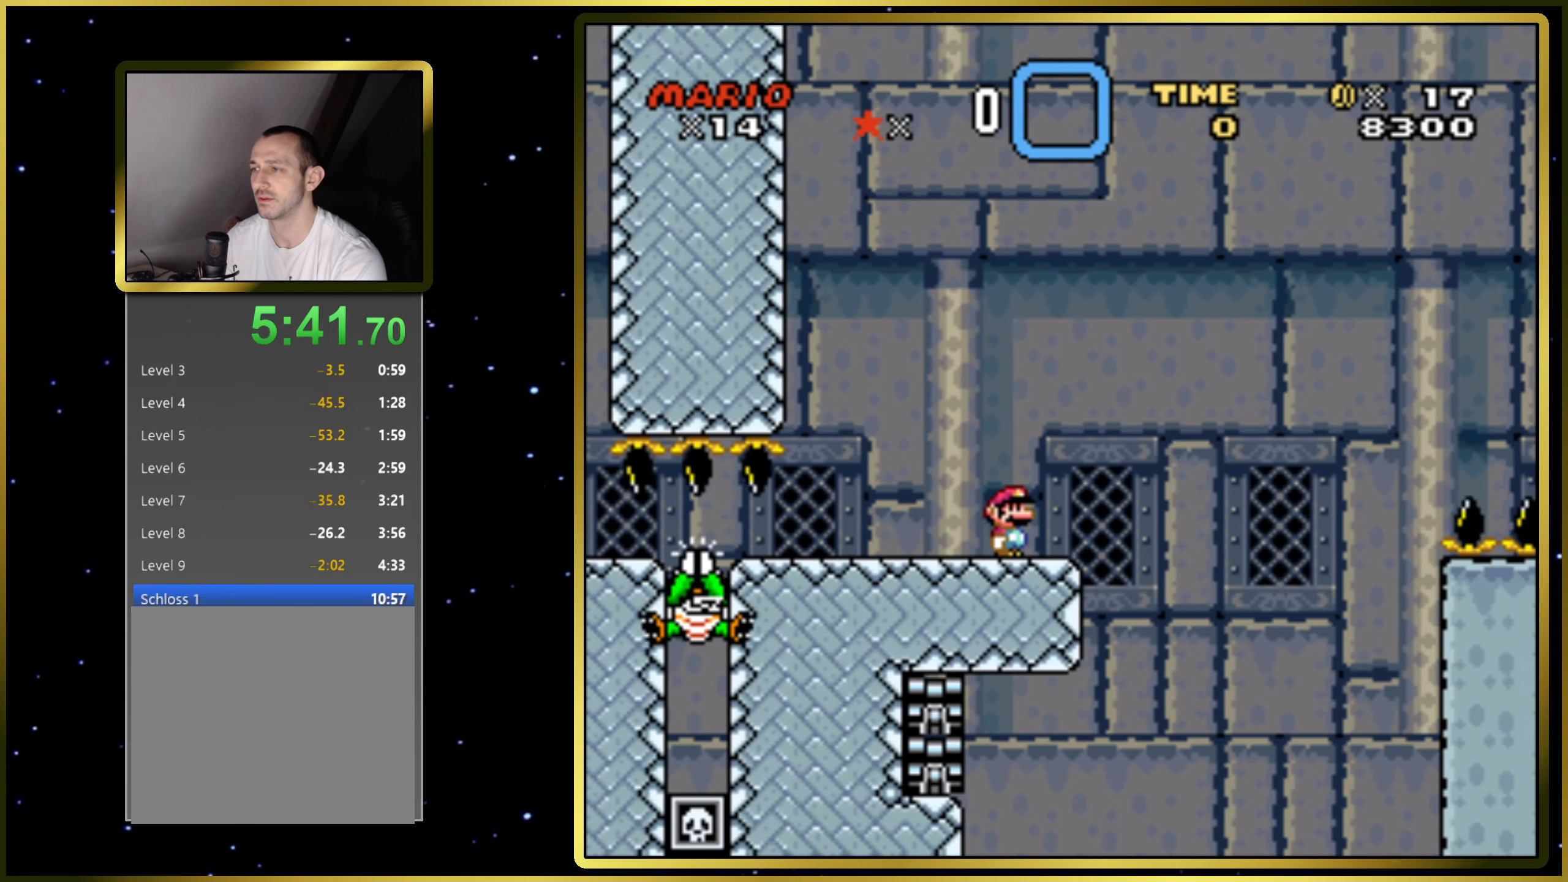
{"buttons": ["SQUARE", "DPAD_RIGHT"], "right_stick": "center", "events": [[250, "DPAD_RIGHT", "down"], [283, "DPAD_RIGHT", "up"], [417, "DPAD_RIGHT", "down"]]}
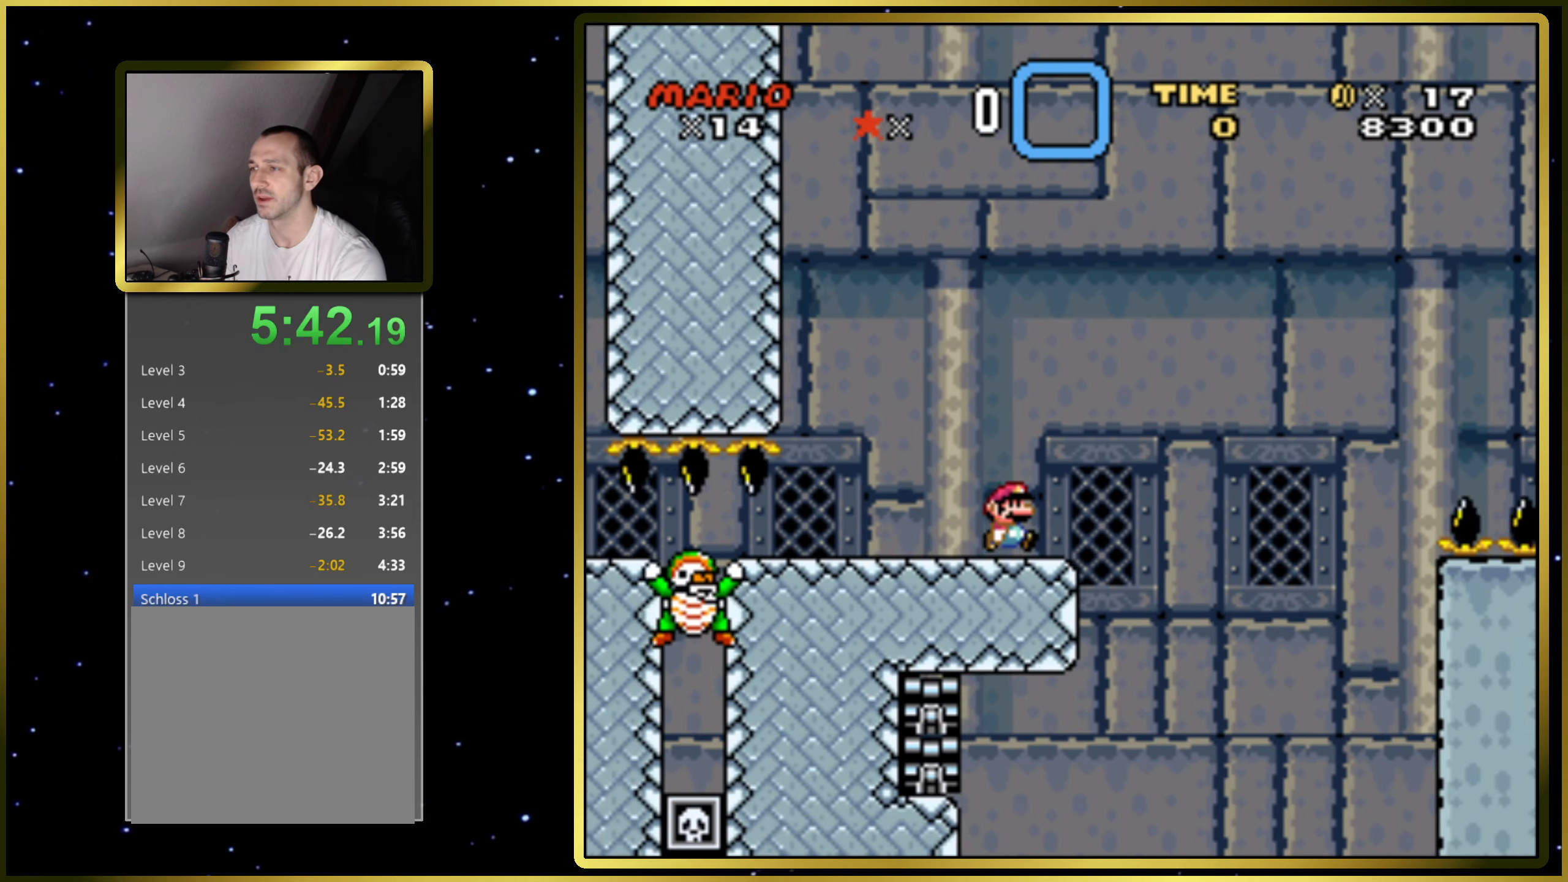
{"buttons": ["CROSS", "SQUARE"], "right_stick": "center", "events": [[117, "DPAD_RIGHT", "up"], [133, "CROSS", "down"], [300, "DPAD_RIGHT", "down"], [483, "DPAD_RIGHT", "up"]]}
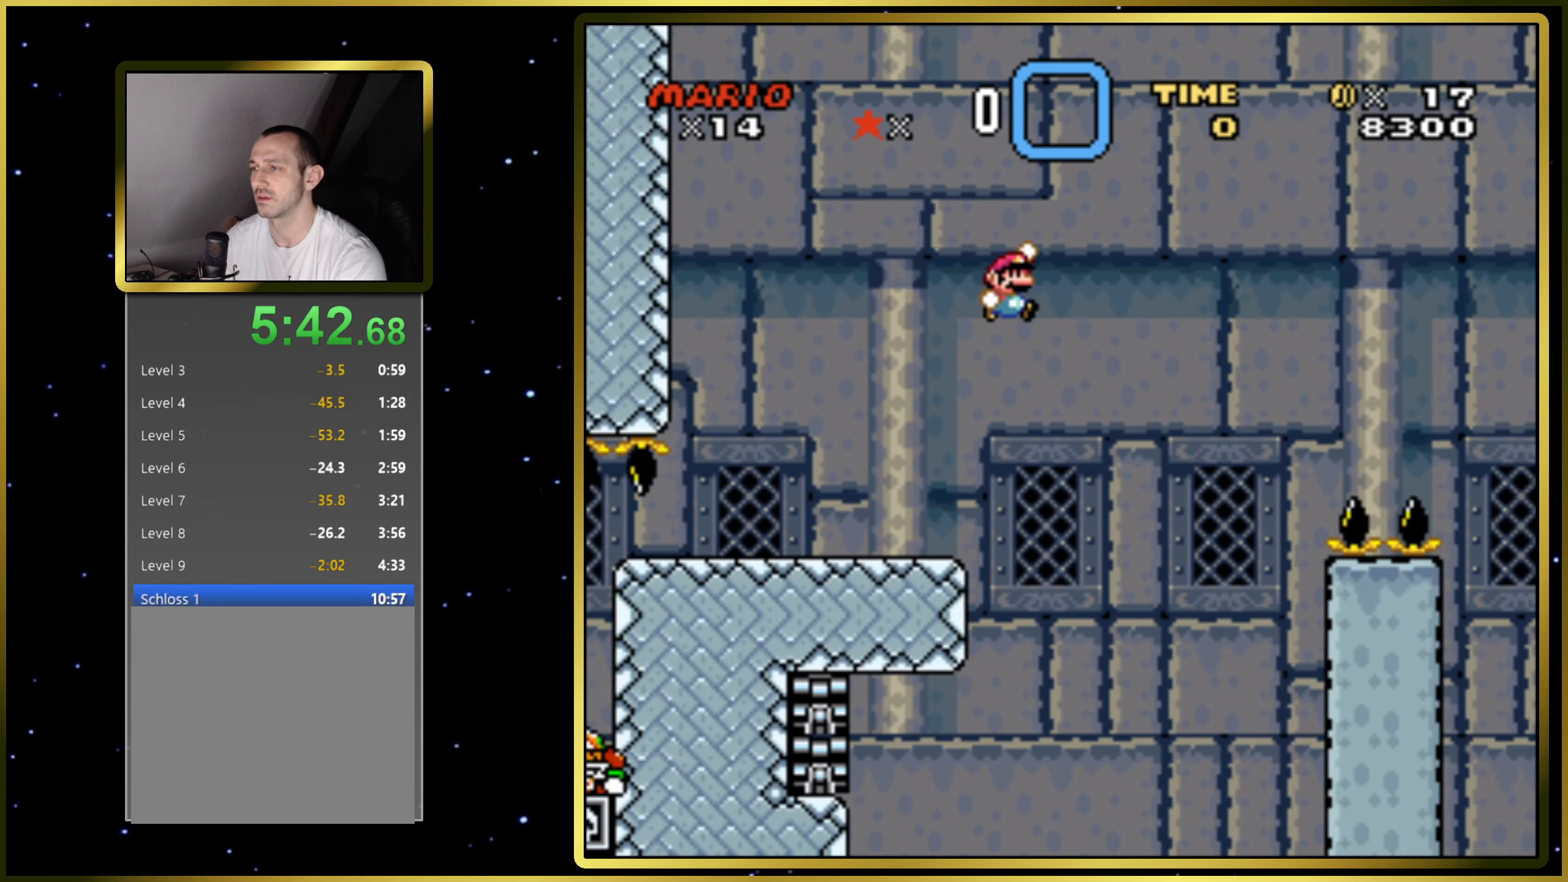
{"buttons": ["CROSS", "SQUARE"], "right_stick": "center", "events": [[83, "DPAD_LEFT", "down"], [283, "DPAD_LEFT", "up"]]}
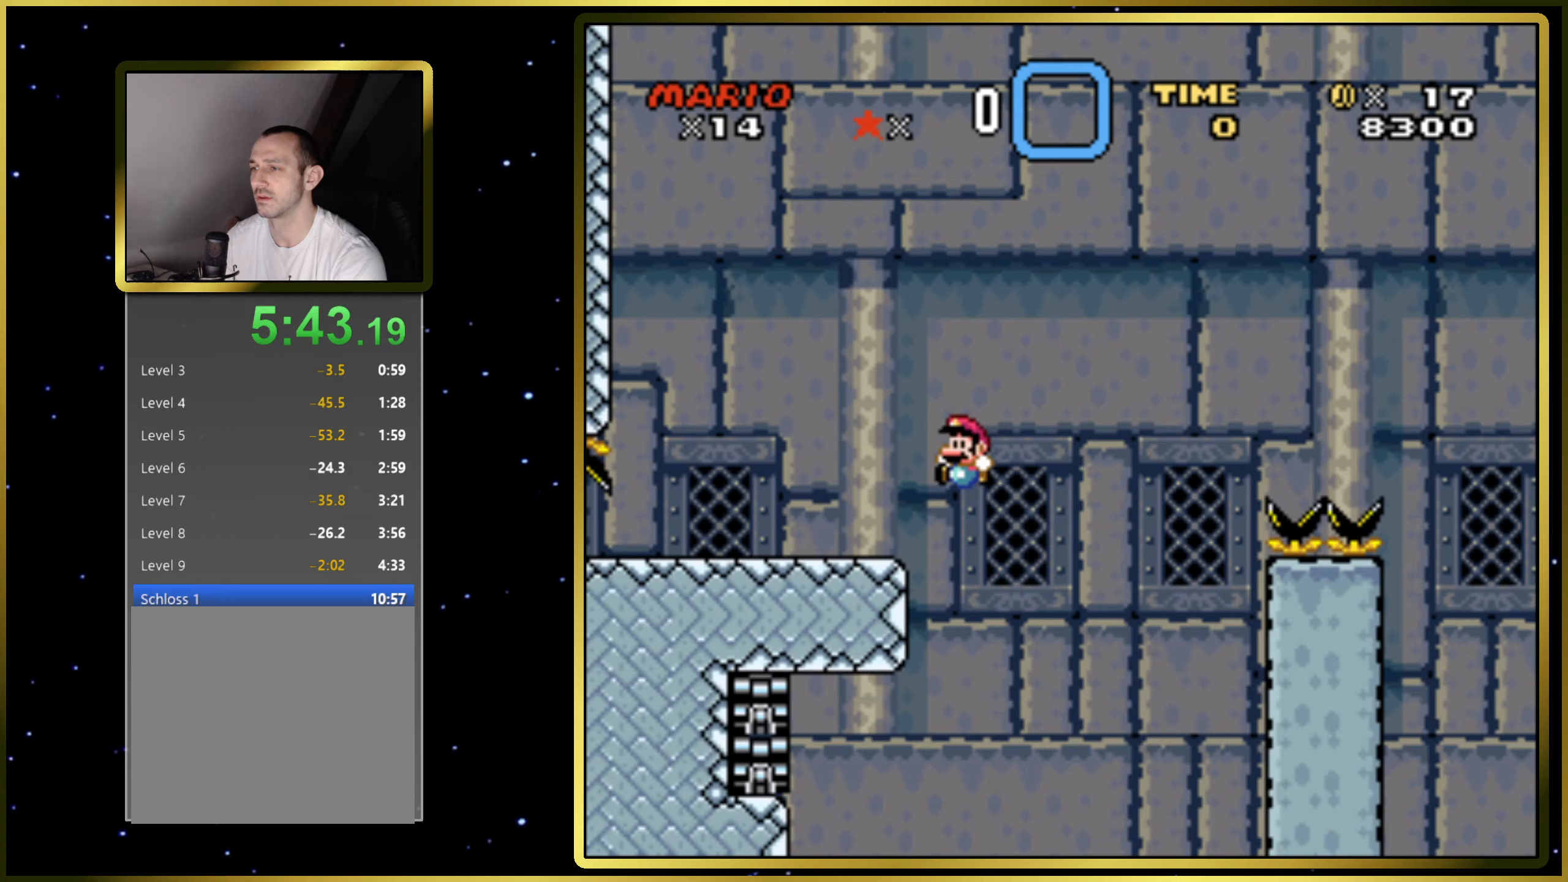
{"buttons": ["SQUARE"], "right_stick": "center", "events": [[300, "CROSS", "up"]]}
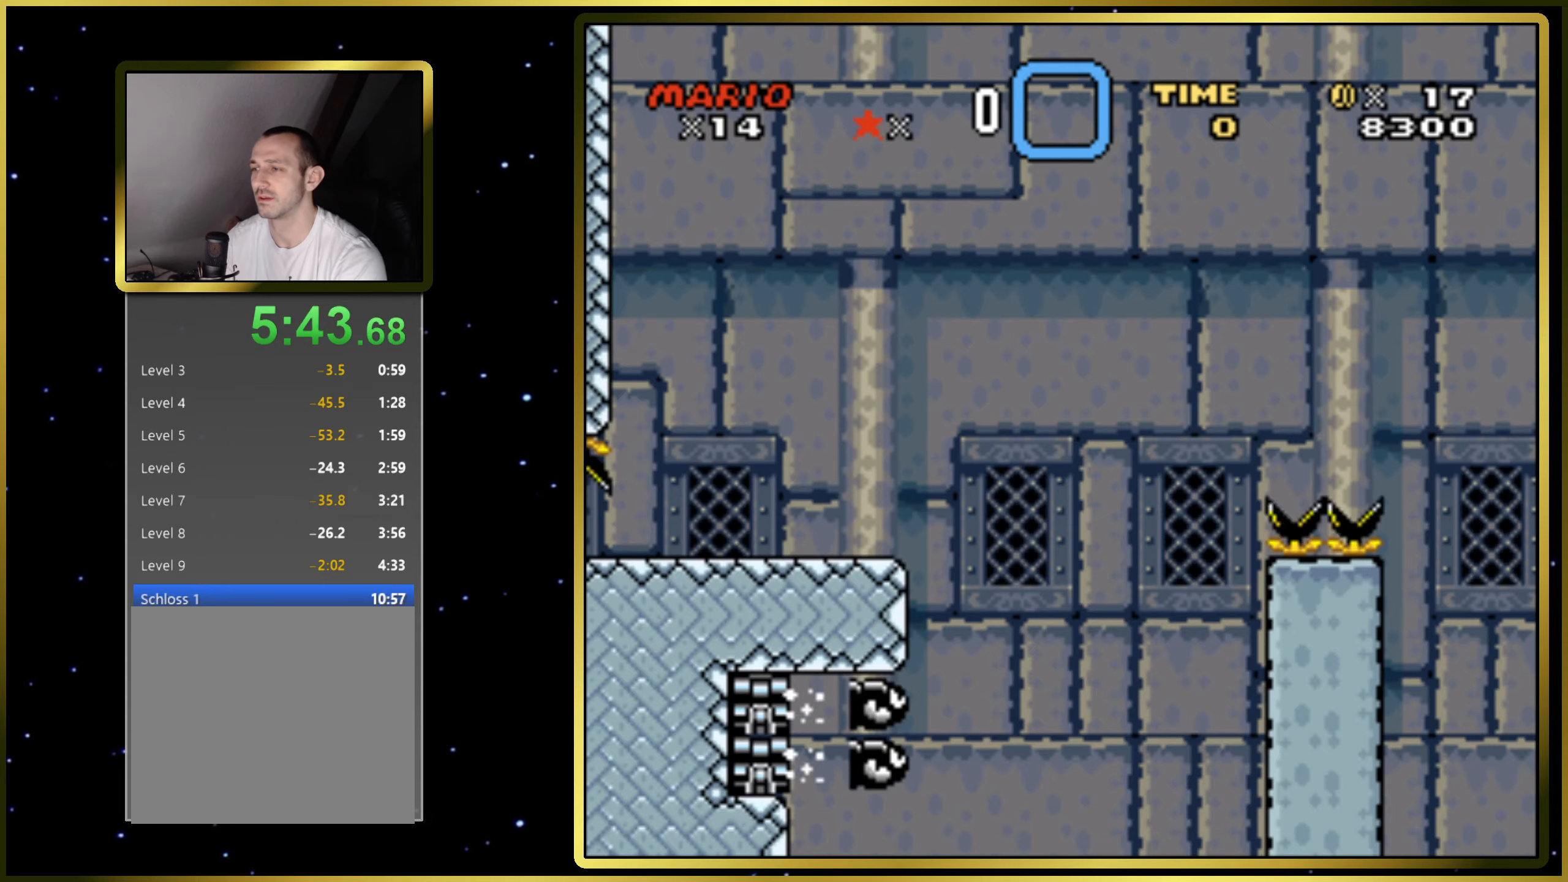
{"buttons": ["SQUARE"], "right_stick": "center", "events": []}
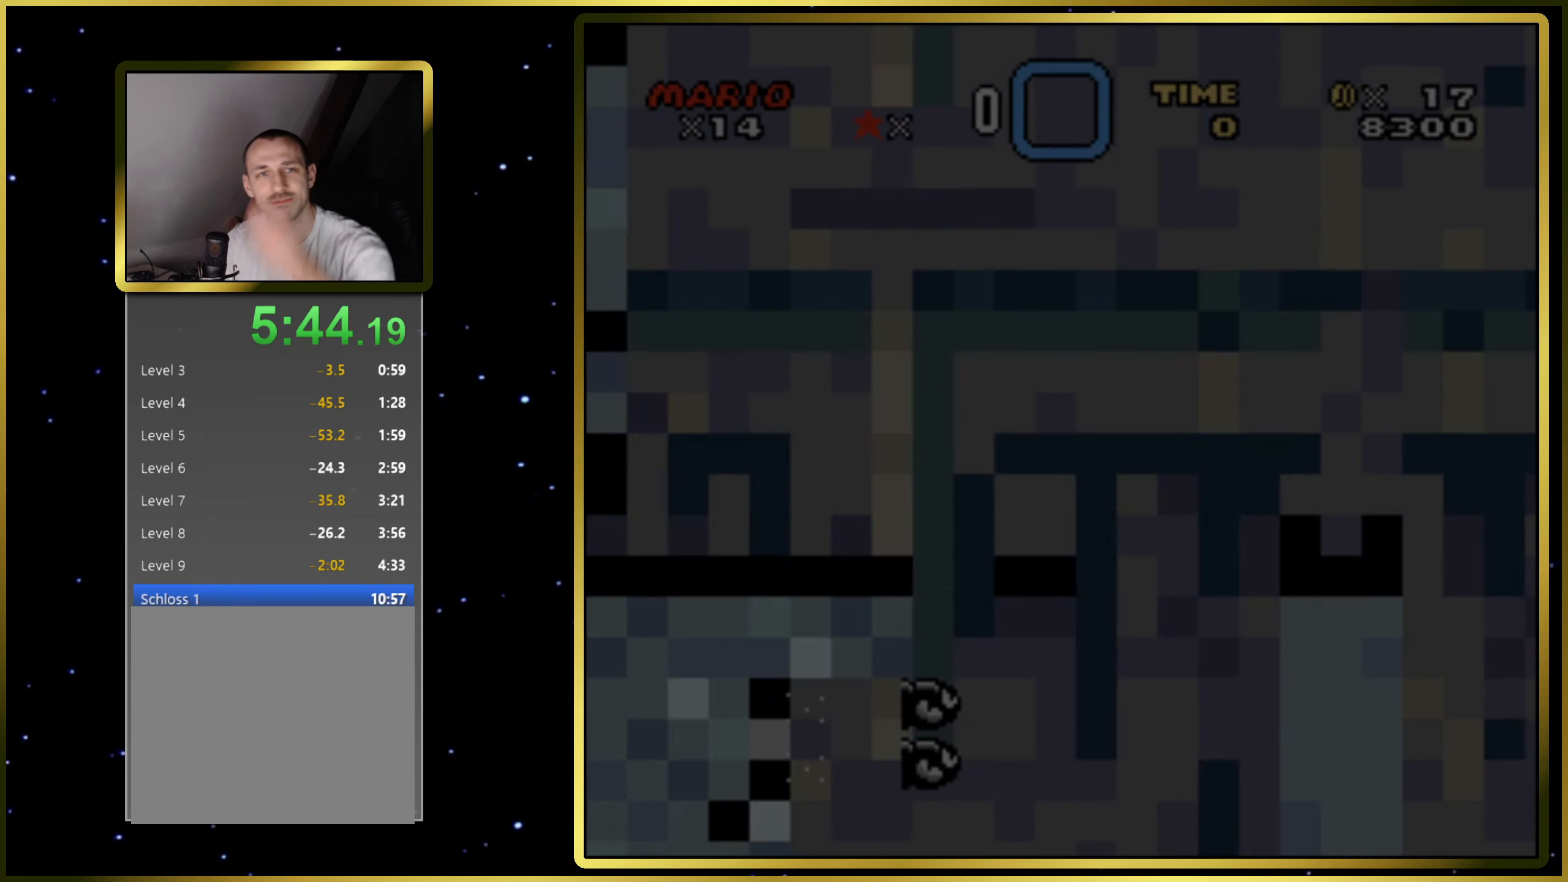
{"buttons": ["SQUARE"], "right_stick": "center", "events": []}
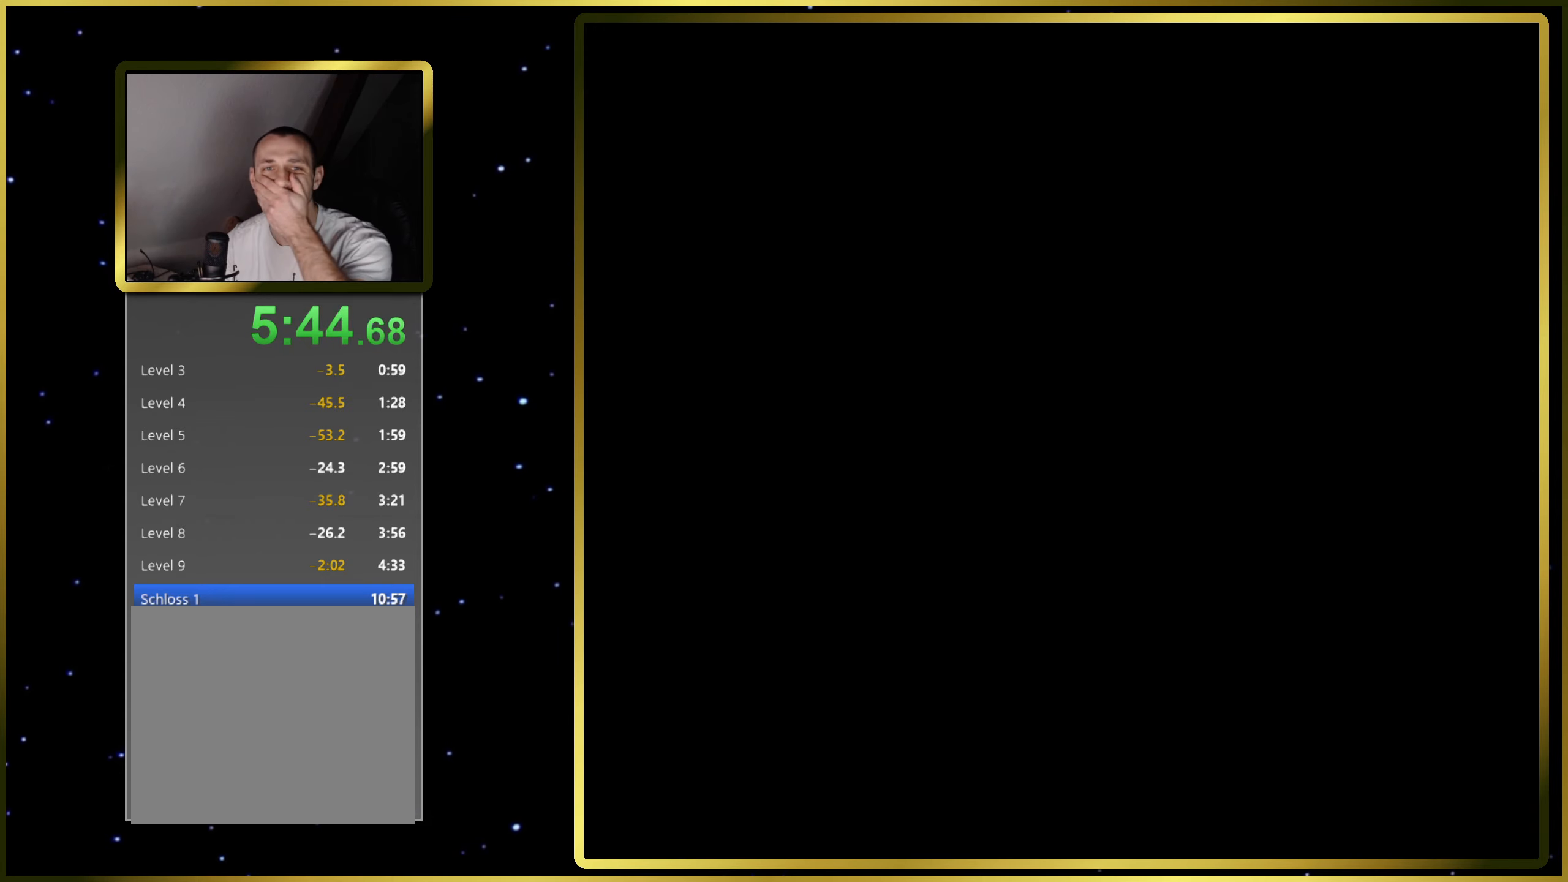
{"buttons": ["SQUARE"], "right_stick": "center", "events": []}
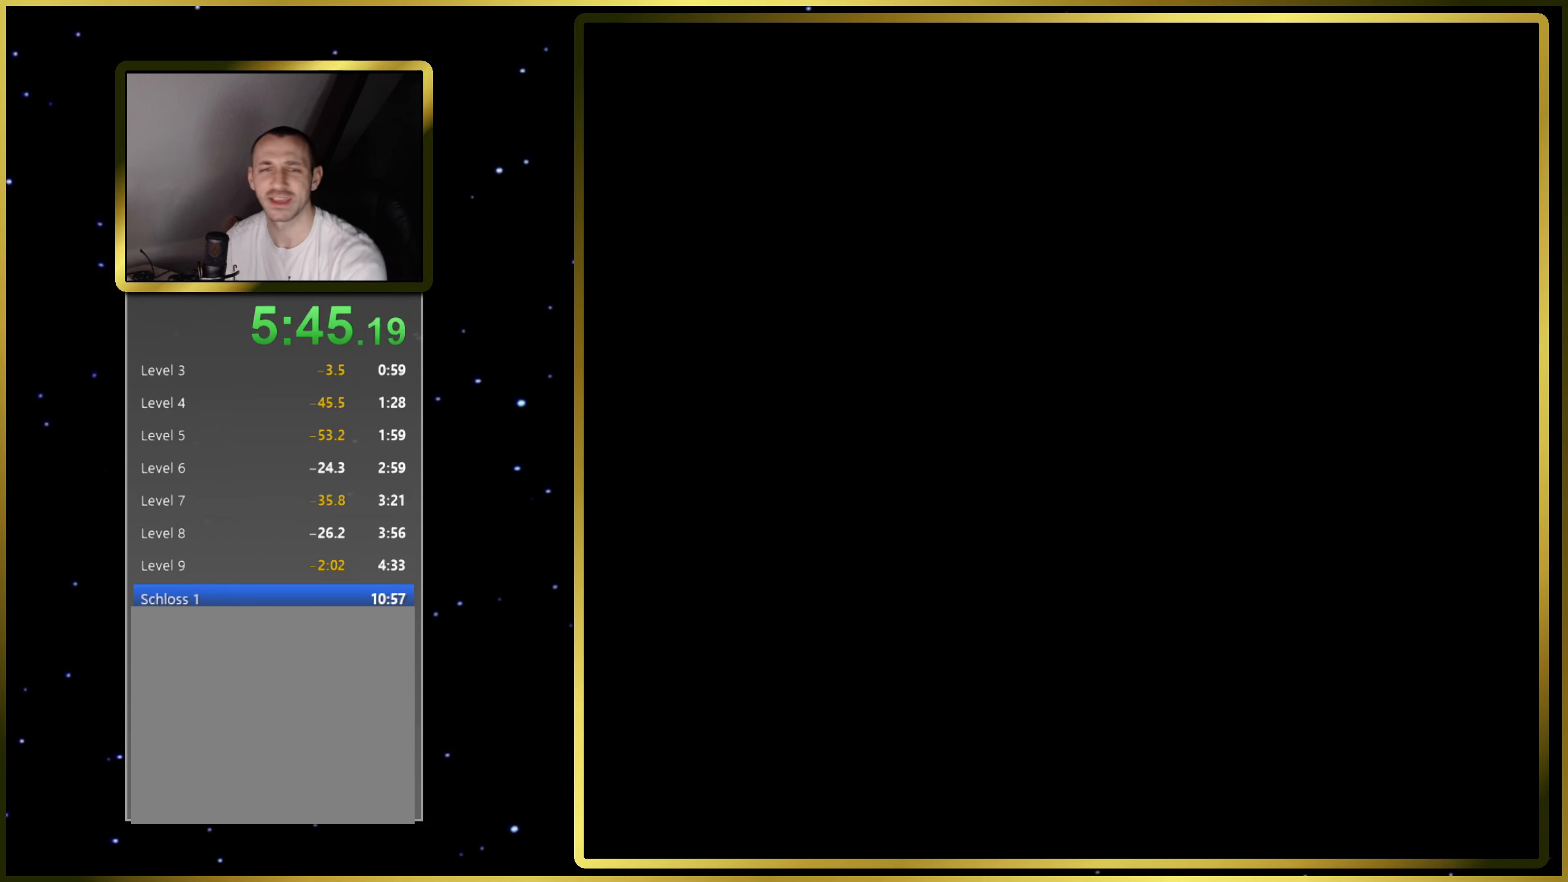
{"buttons": ["CROSS", "SQUARE"], "right_stick": "center", "events": [[33, "CROSS", "down"]]}
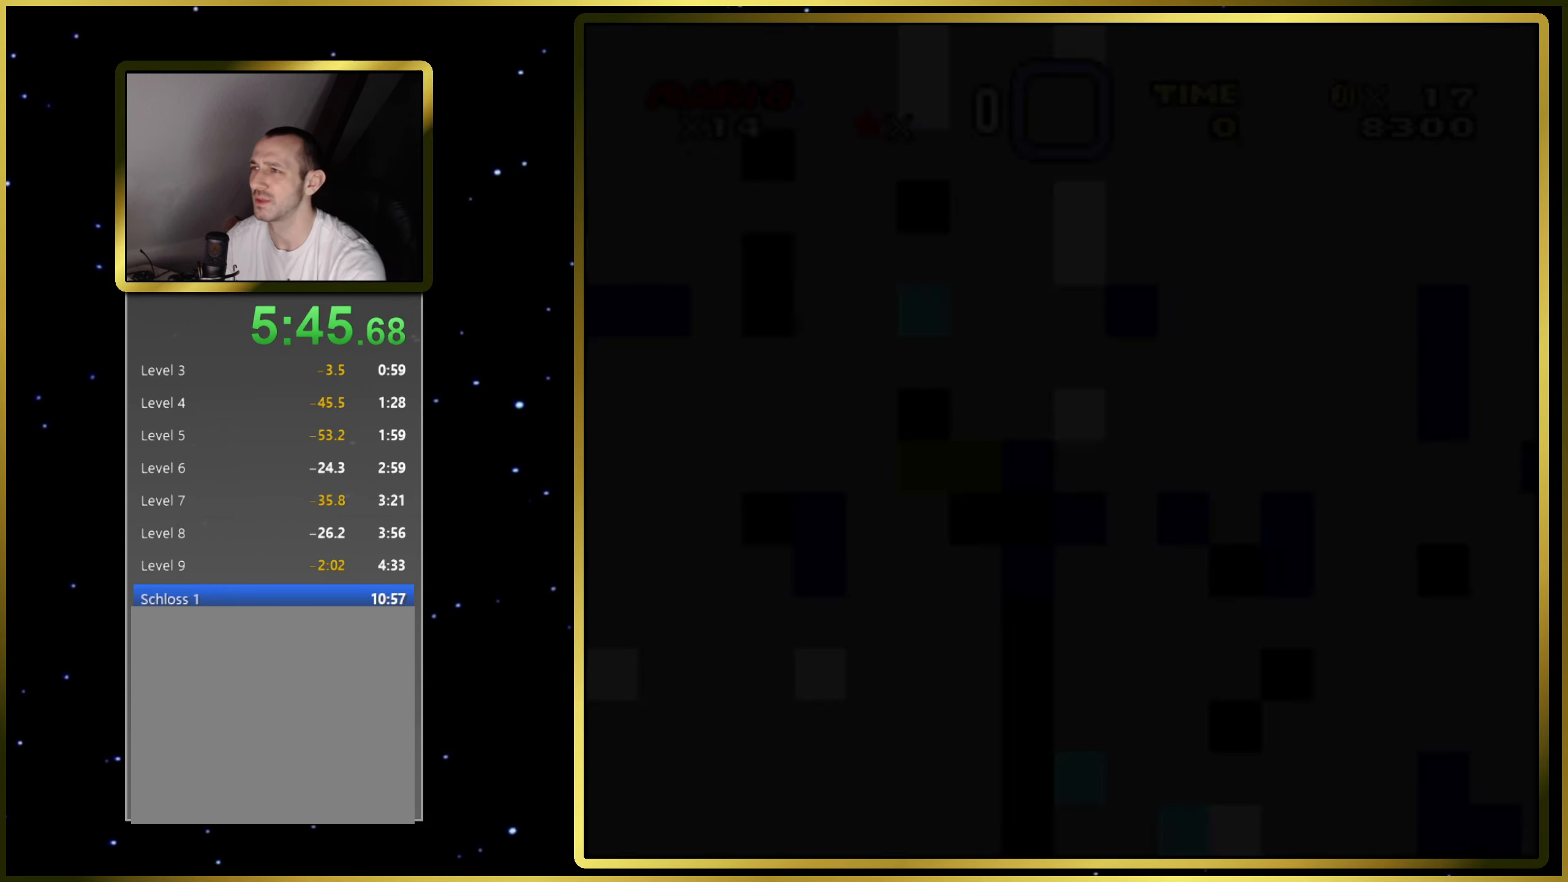
{"buttons": ["CROSS", "SQUARE", "DPAD_RIGHT"], "right_stick": "center", "events": [[67, "DPAD_RIGHT", "down"]]}
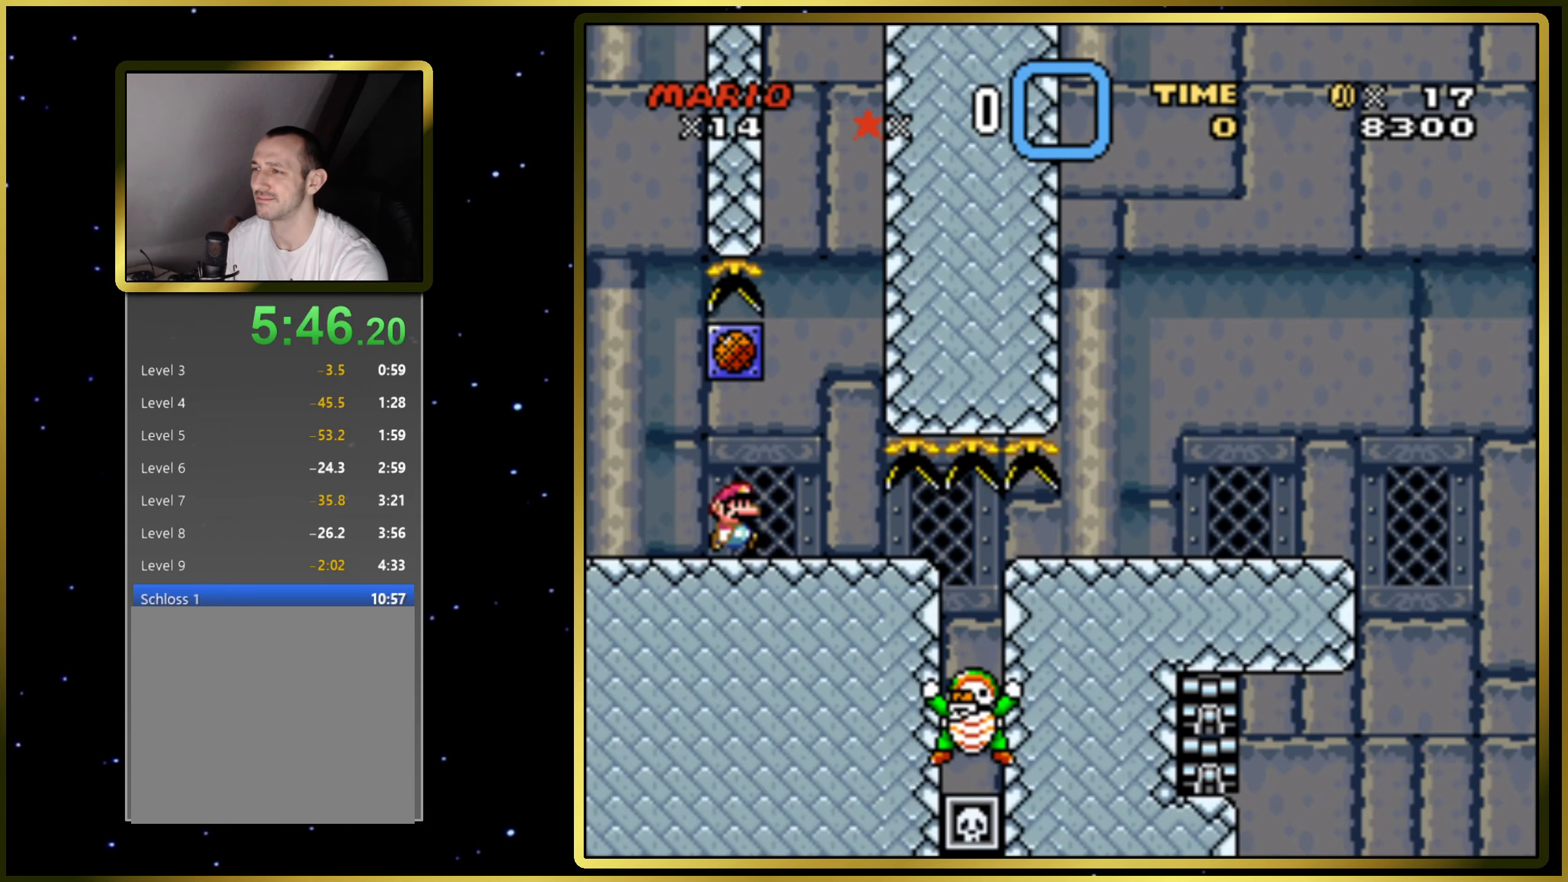
{"buttons": ["CROSS", "SQUARE", "DPAD_RIGHT"], "right_stick": "center", "events": []}
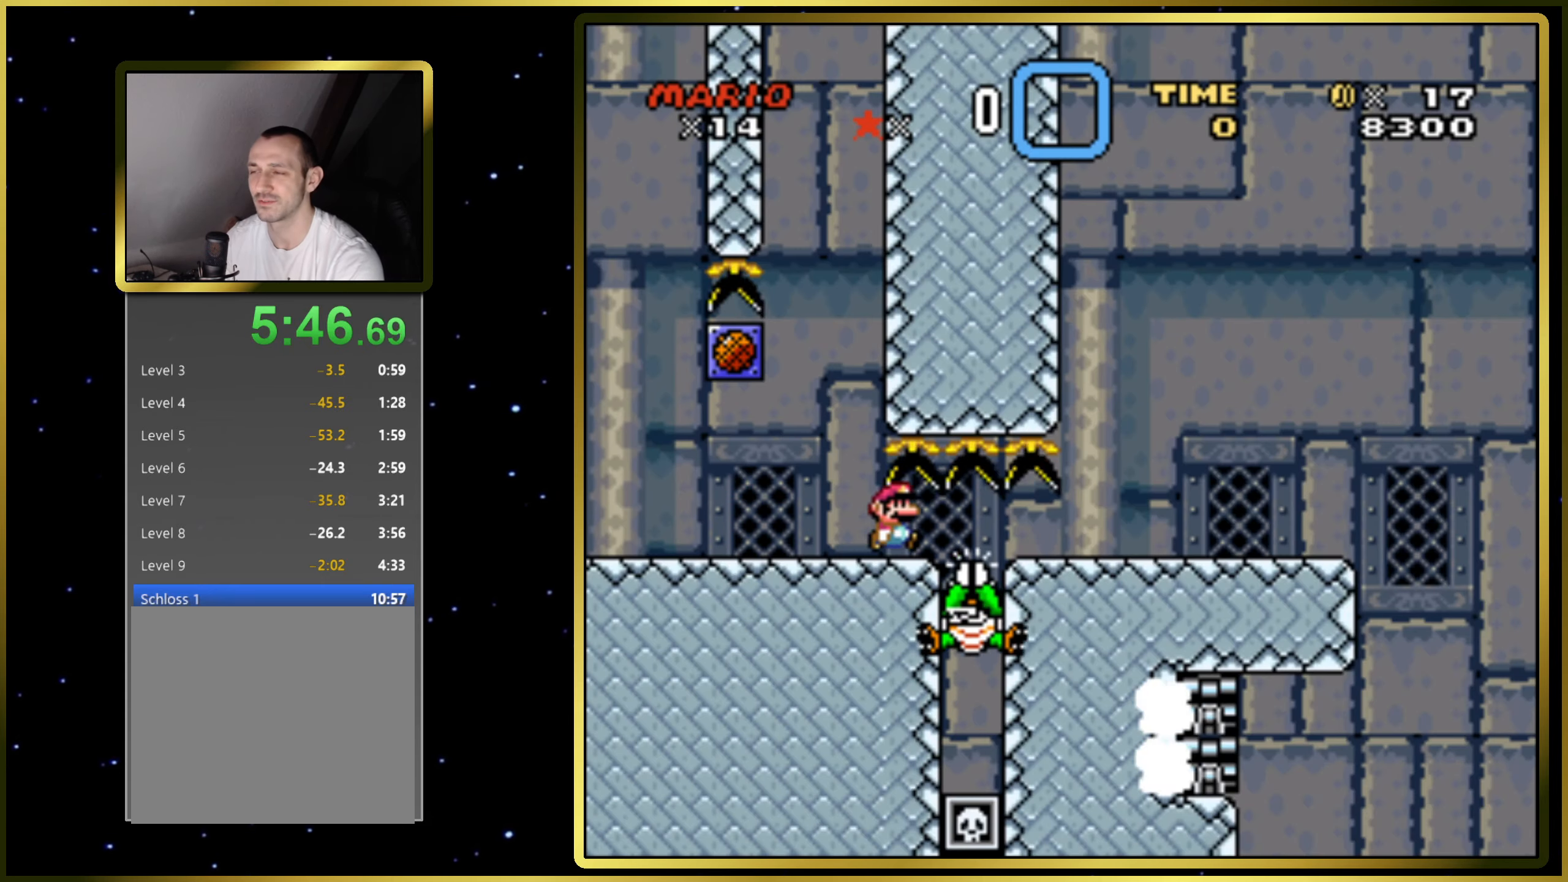
{"buttons": ["CROSS", "SQUARE"], "right_stick": "center", "events": [[217, "DPAD_RIGHT", "up"]]}
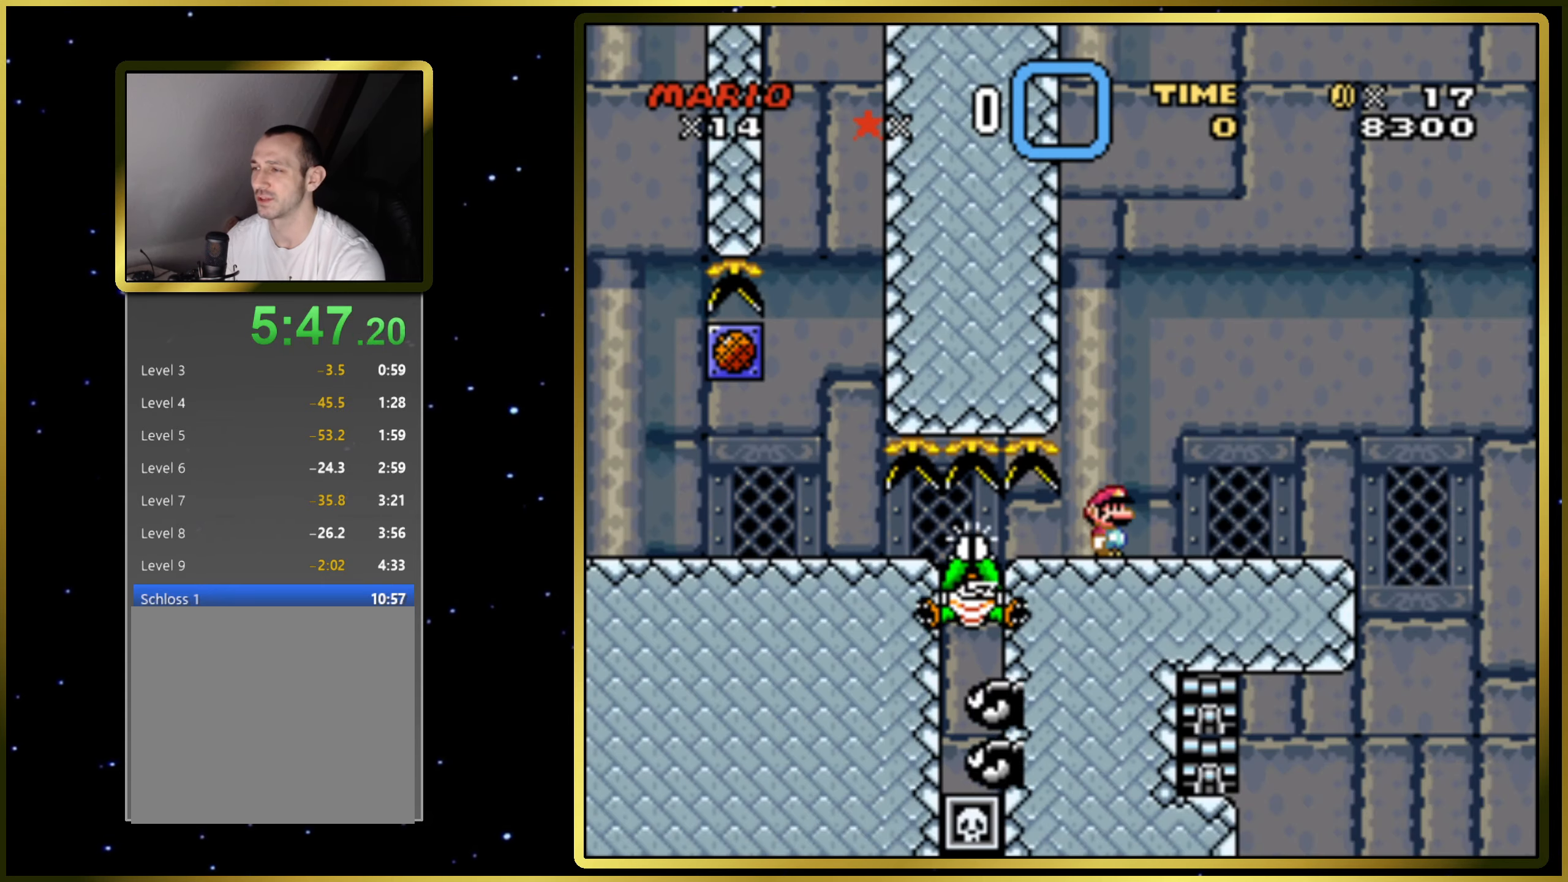
{"buttons": ["CROSS", "SQUARE"], "right_stick": "center", "events": [[17, "DPAD_RIGHT", "down"], [183, "DPAD_RIGHT", "up"]]}